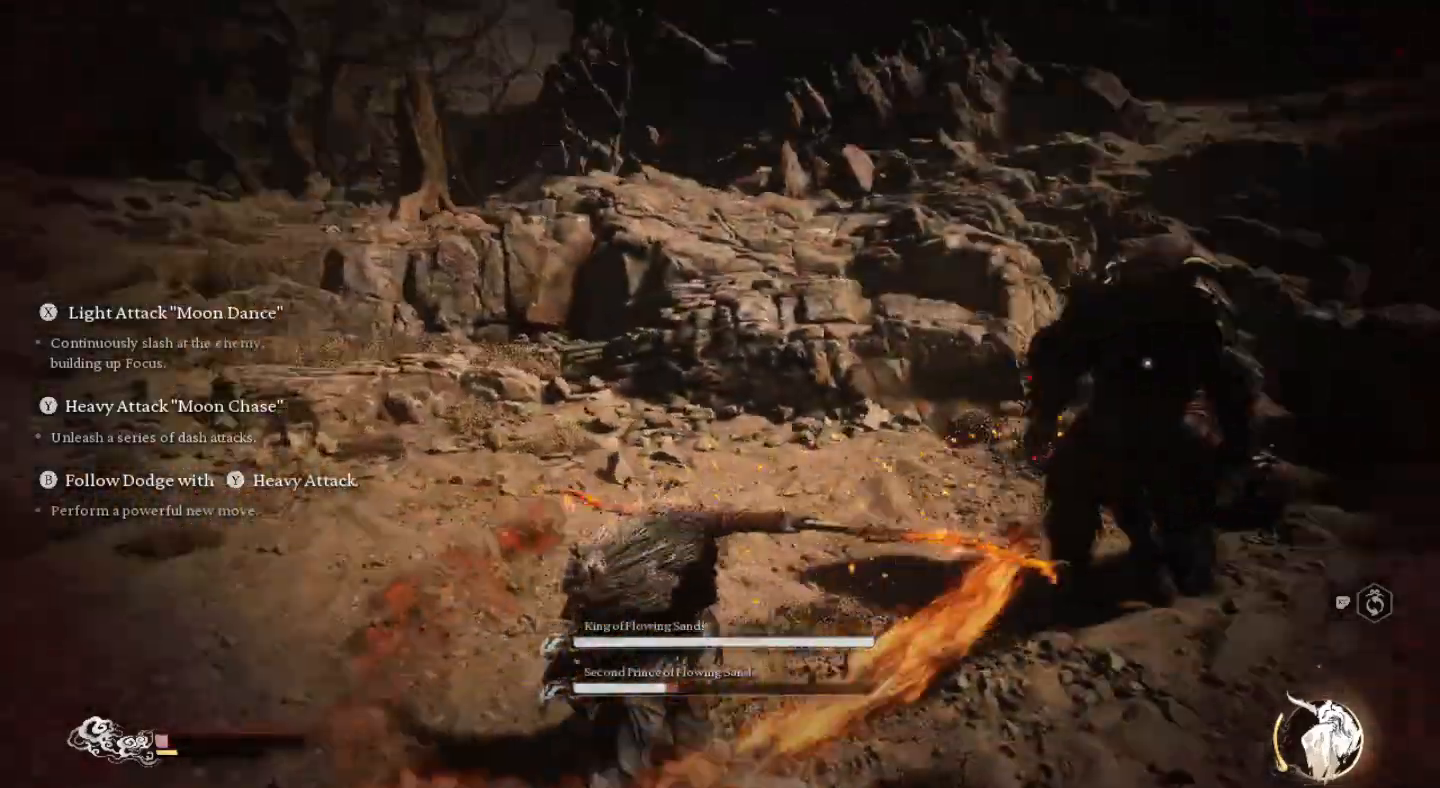
Gameplay with a controller (PlayStation layout); each line is a JSON object with the inputs held at the frame after it. "events" lists button and stick changes between this image and that frame as [ms after this image, input, new state], when the widget could be followed in between.
{"buttons": ["TRIANGLE"], "left_stick": "up", "right_stick": "center", "events": [[33, "TRIANGLE", "up"], [33, "left_stick", "up"], [100, "TRIANGLE", "down"], [200, "TRIANGLE", "up"], [300, "TRIANGLE", "down"], [400, "TRIANGLE", "up"], [500, "TRIANGLE", "down"]]}
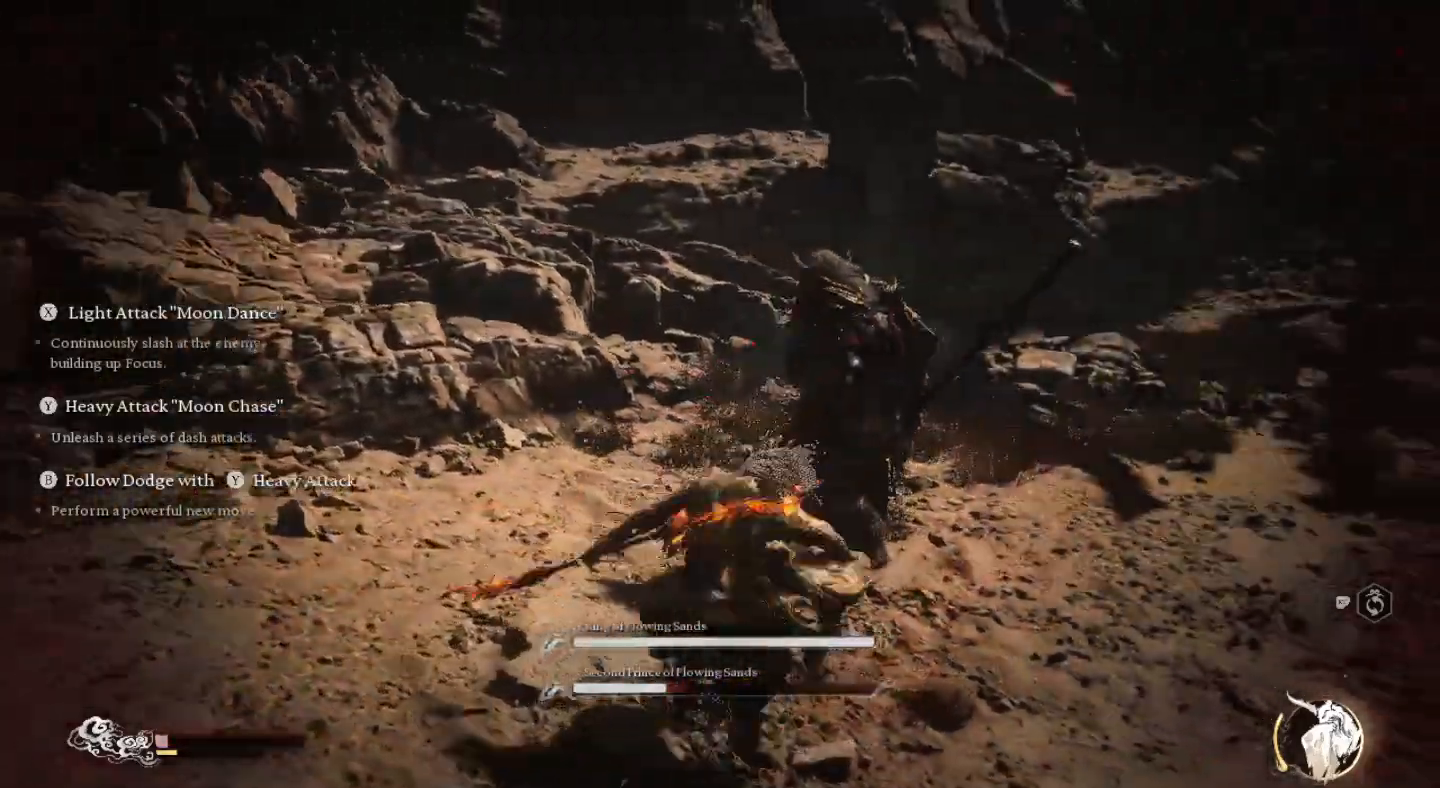
{"buttons": [], "left_stick": "up", "right_stick": "center", "events": [[100, "TRIANGLE", "up"], [167, "TRIANGLE", "down"], [300, "TRIANGLE", "up"], [367, "TRIANGLE", "down"], [500, "TRIANGLE", "up"]]}
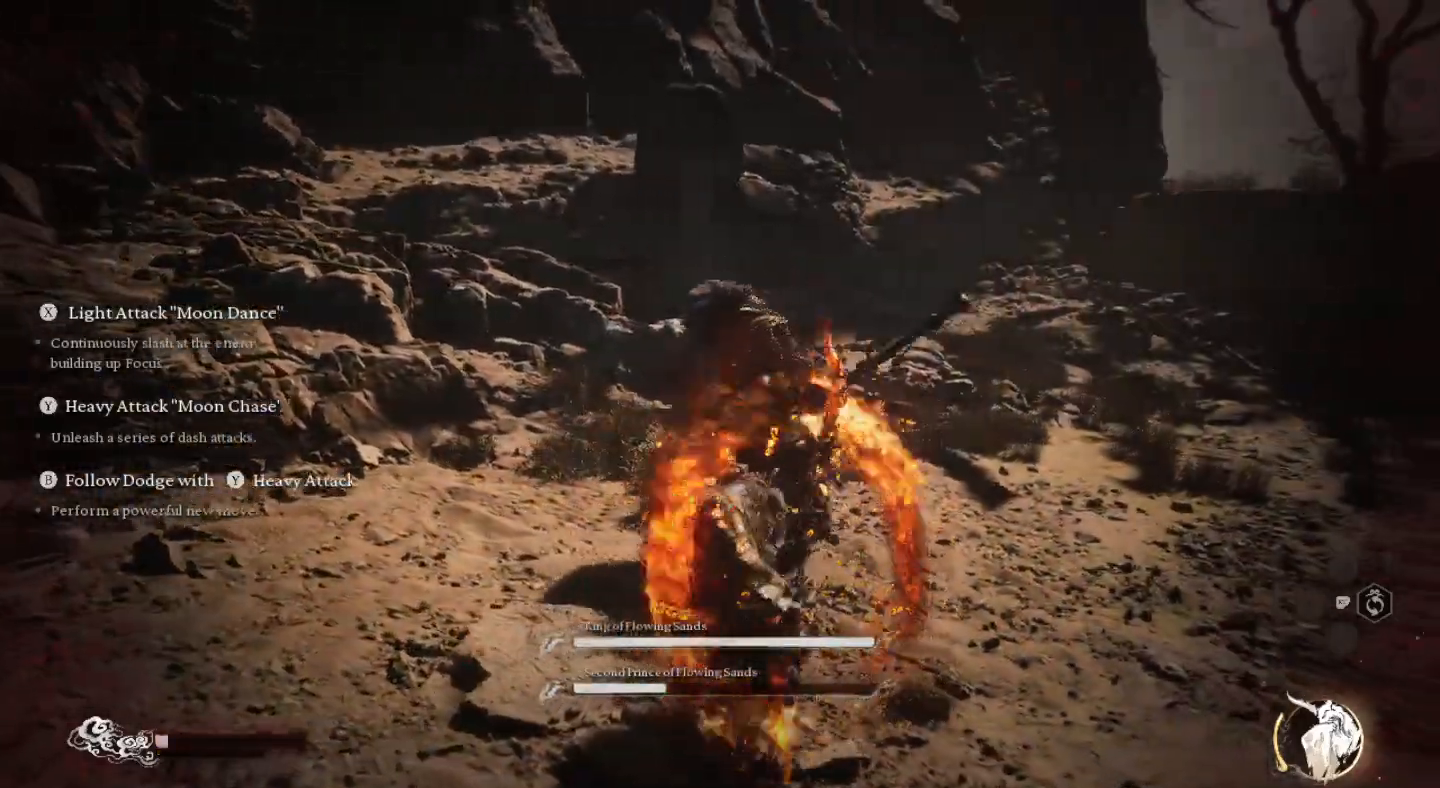
{"buttons": ["TRIANGLE"], "left_stick": "up", "right_stick": "center", "events": [[67, "TRIANGLE", "down"], [200, "TRIANGLE", "up"], [267, "TRIANGLE", "down"], [367, "TRIANGLE", "up"], [433, "TRIANGLE", "down"]]}
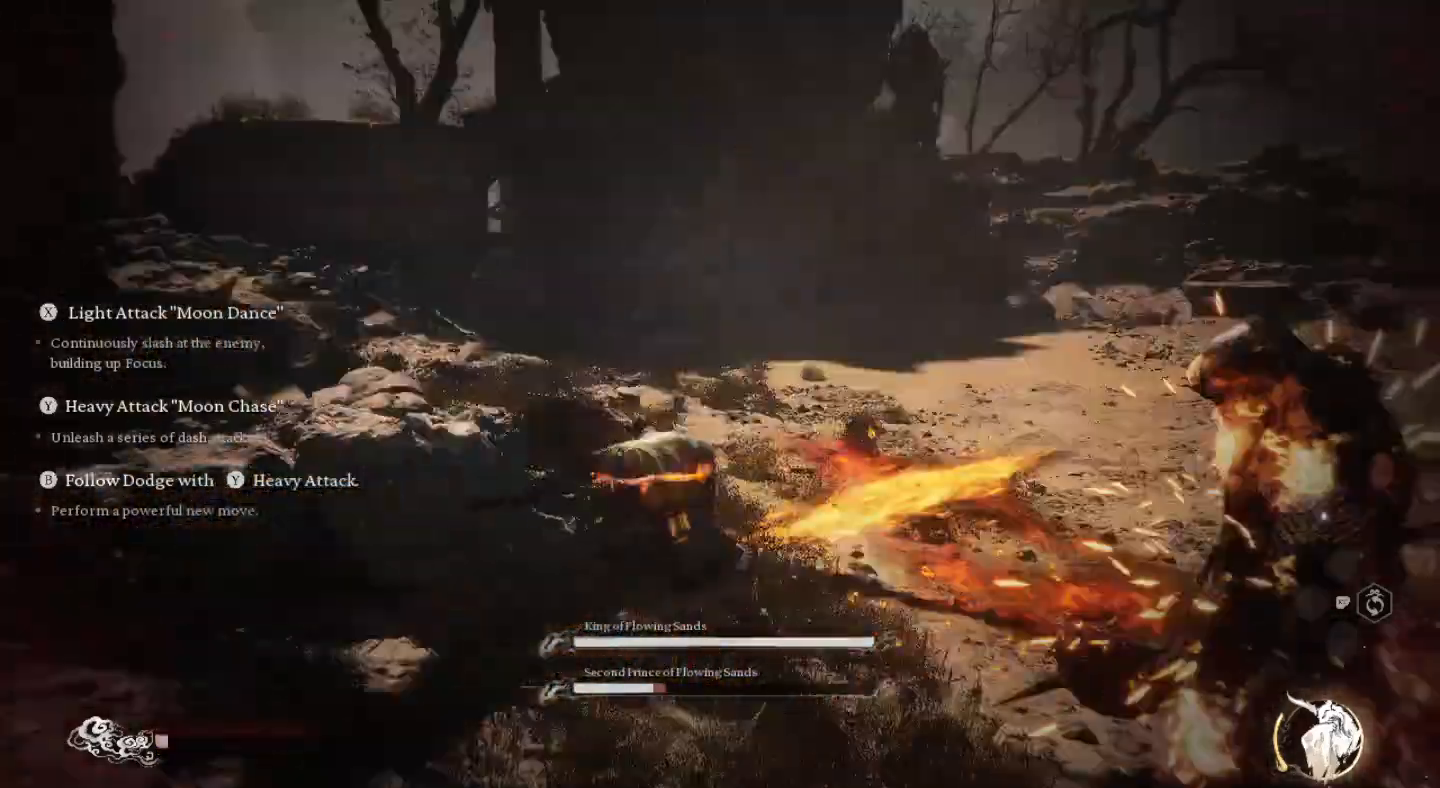
{"buttons": [], "left_stick": "up-right", "right_stick": "center", "events": [[67, "TRIANGLE", "up"], [167, "left_stick", "center"], [400, "left_stick", "up-right"]]}
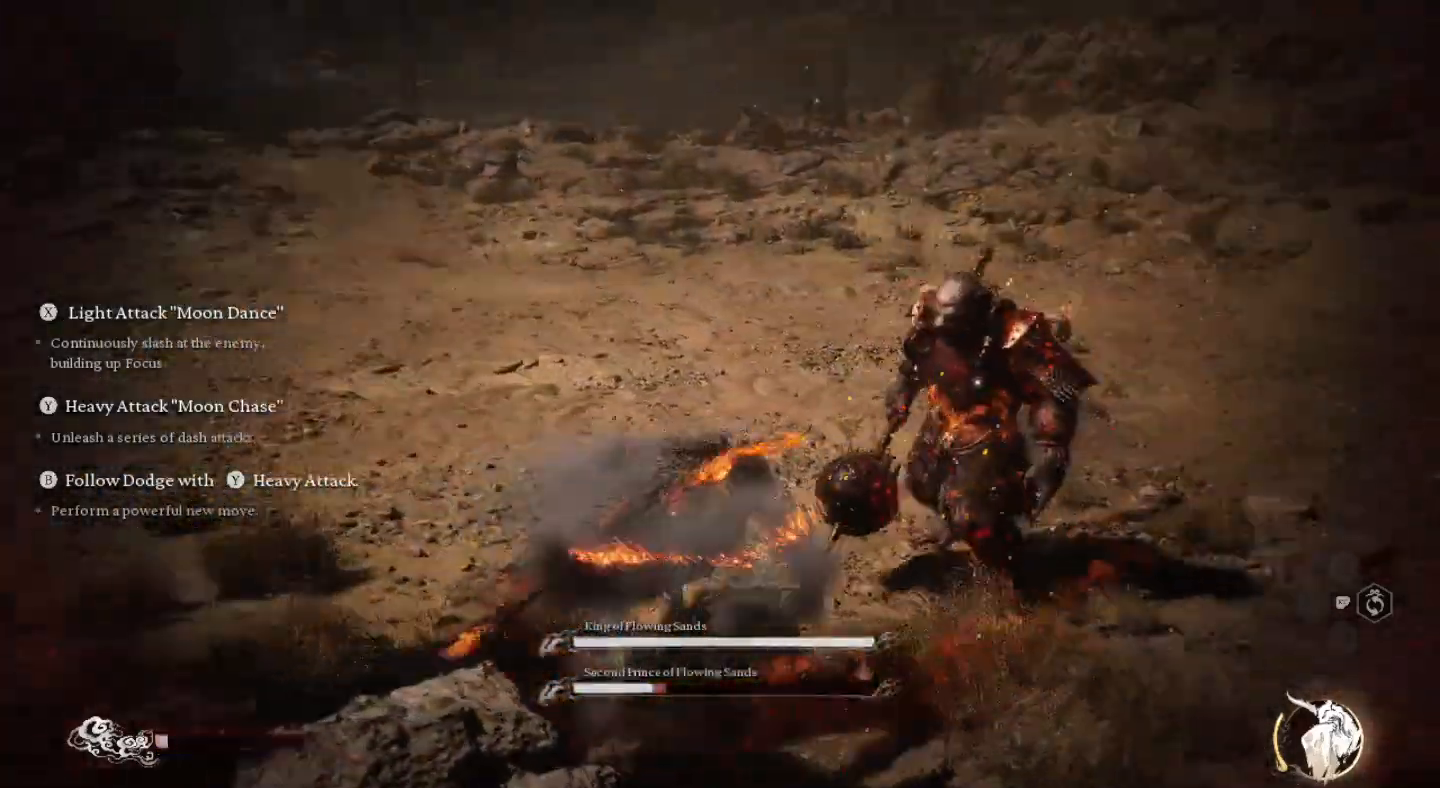
{"buttons": [], "left_stick": "center", "right_stick": "center", "events": [[67, "SQUARE", "down"], [133, "SQUARE", "up"], [233, "SQUARE", "down"], [233, "left_stick", "up"], [333, "SQUARE", "up"], [400, "SQUARE", "down"], [467, "left_stick", "center"], [500, "SQUARE", "up"]]}
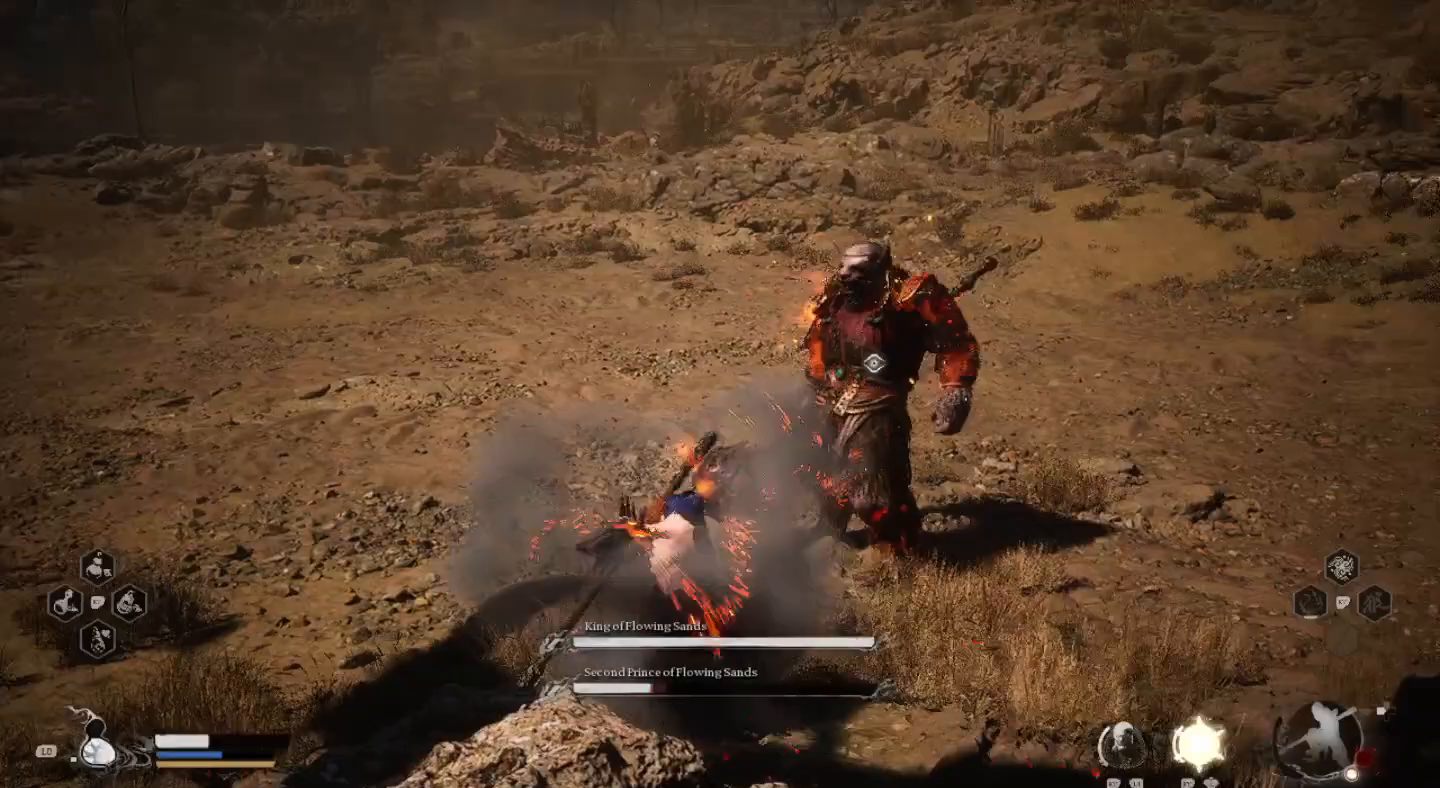
{"buttons": [], "left_stick": "left", "right_stick": "center", "events": [[167, "left_stick", "left"]]}
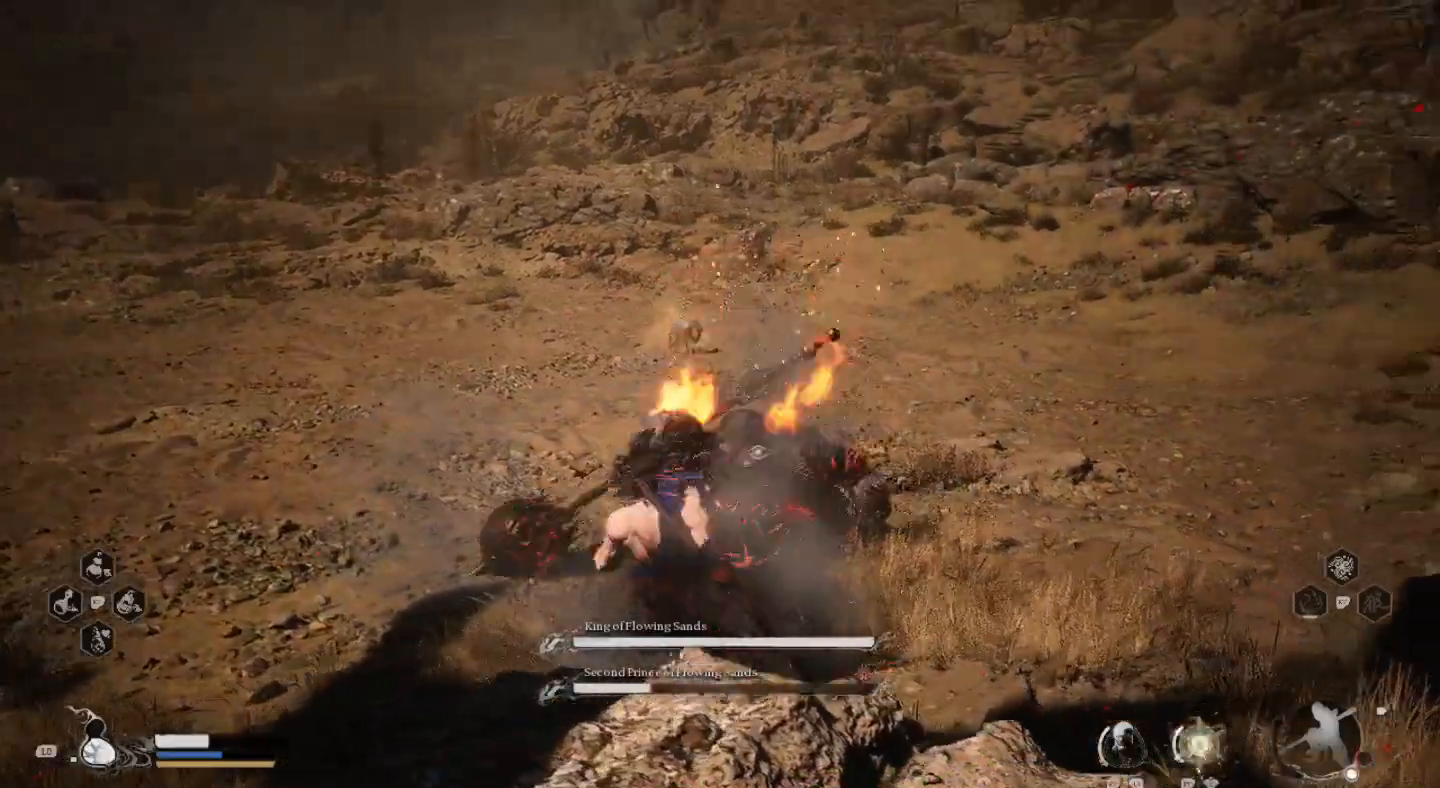
{"buttons": ["L3"], "left_stick": "left", "right_stick": "center", "events": [[200, "left_stick", "down-left"], [233, "L3", "down"], [300, "CIRCLE", "down"], [400, "CIRCLE", "up"], [400, "left_stick", "left"]]}
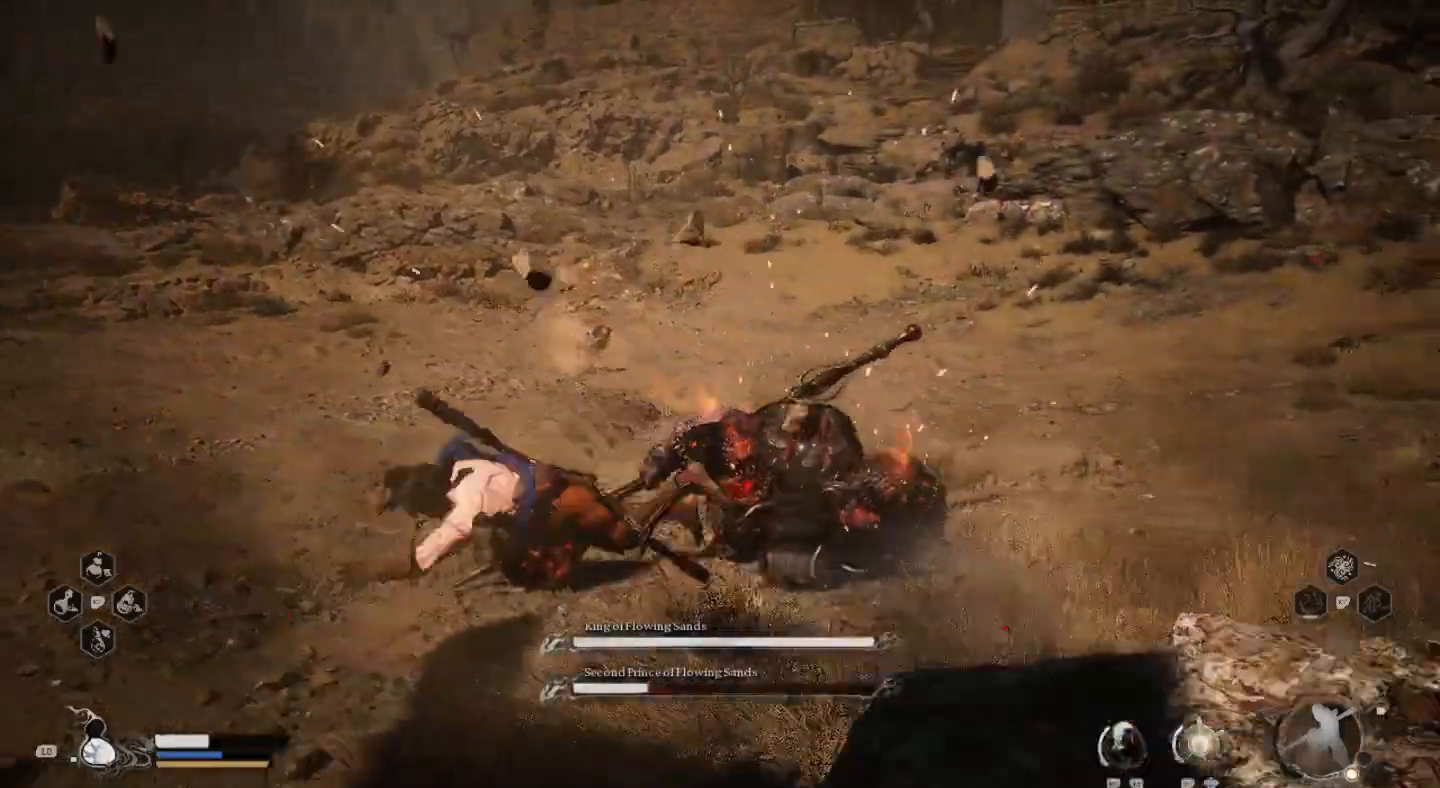
{"buttons": [], "left_stick": "up-right", "right_stick": "center", "events": [[100, "L3", "up"], [300, "left_stick", "up"], [367, "left_stick", "up-right"]]}
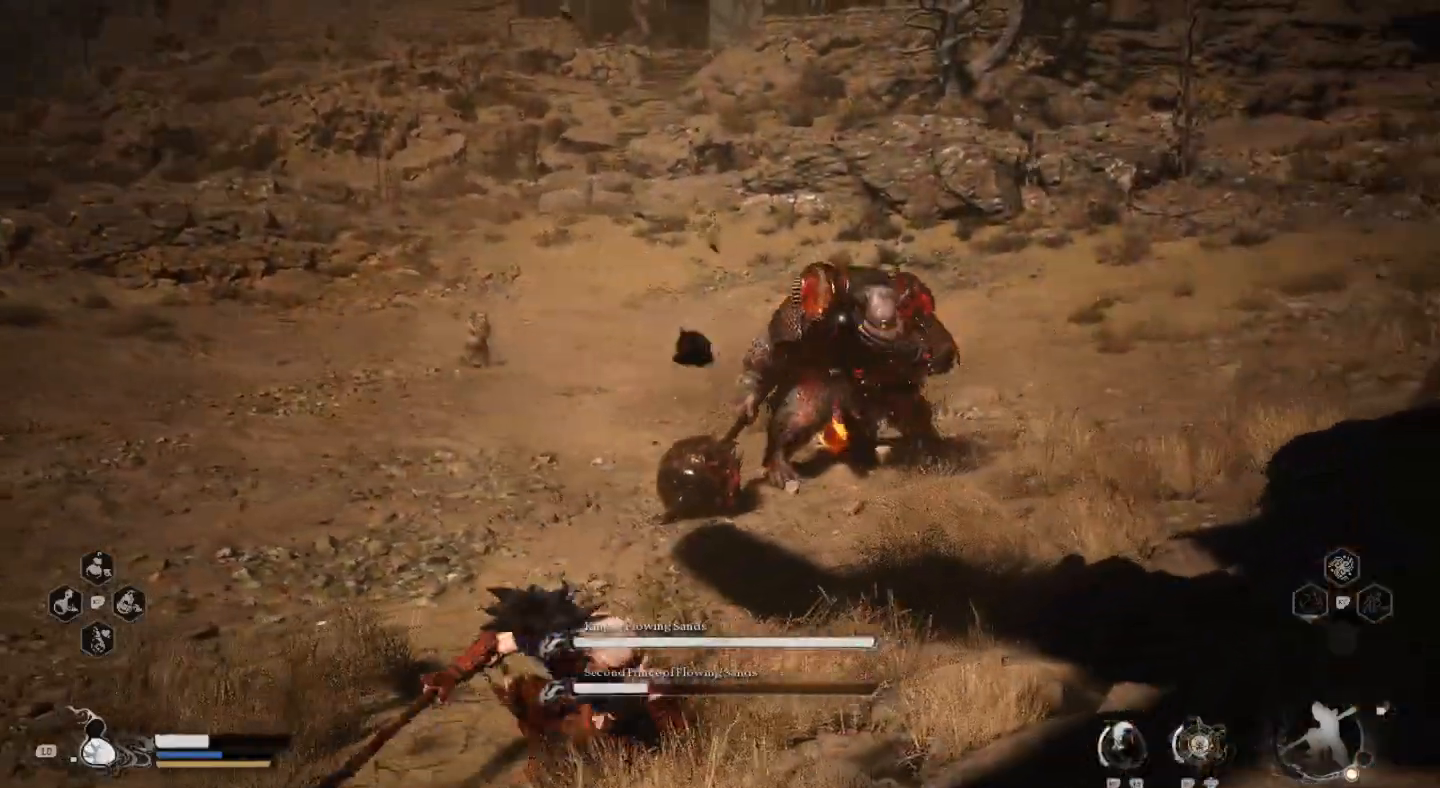
{"buttons": [], "left_stick": "up", "right_stick": "center", "events": [[67, "left_stick", "up"]]}
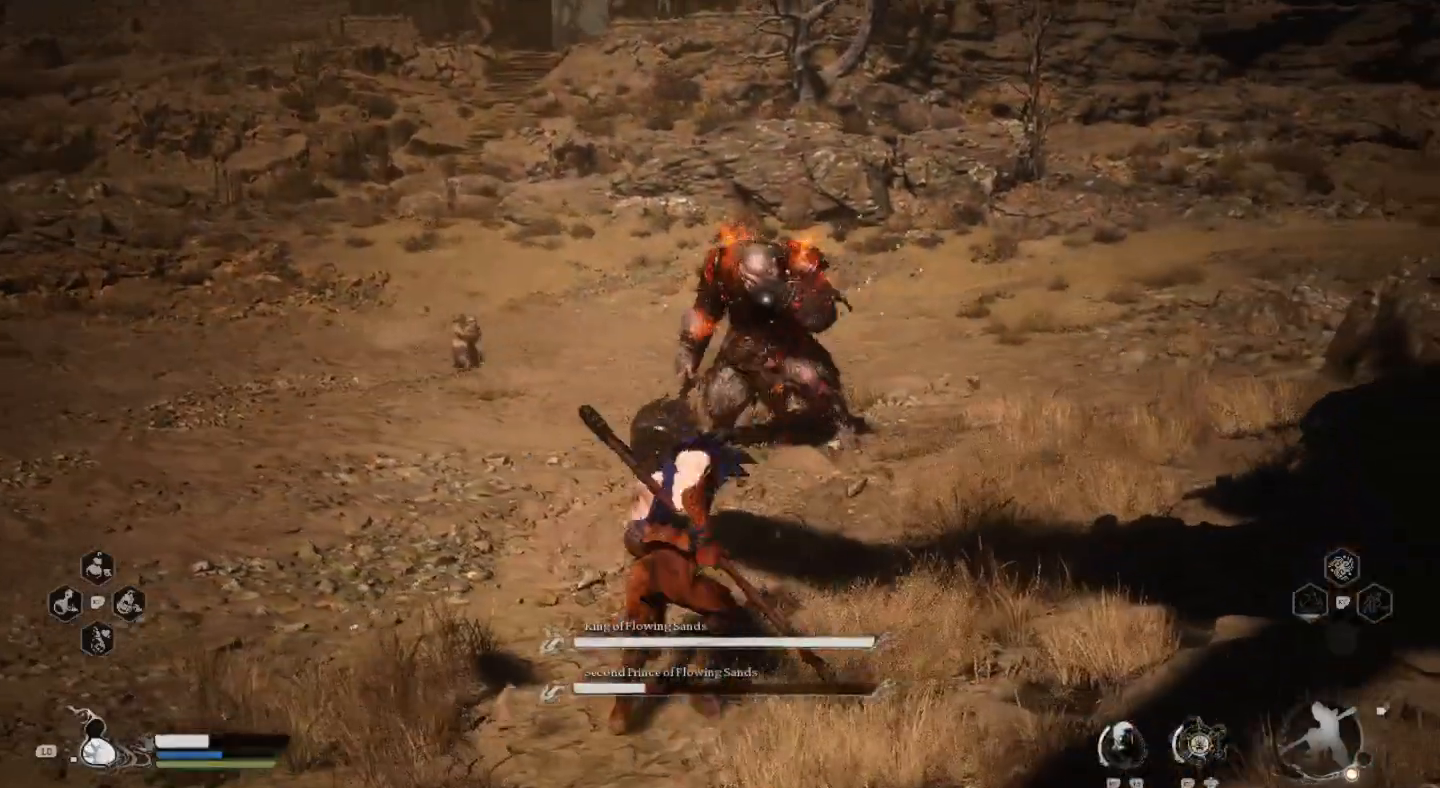
{"buttons": [], "left_stick": "up", "right_stick": "center", "events": []}
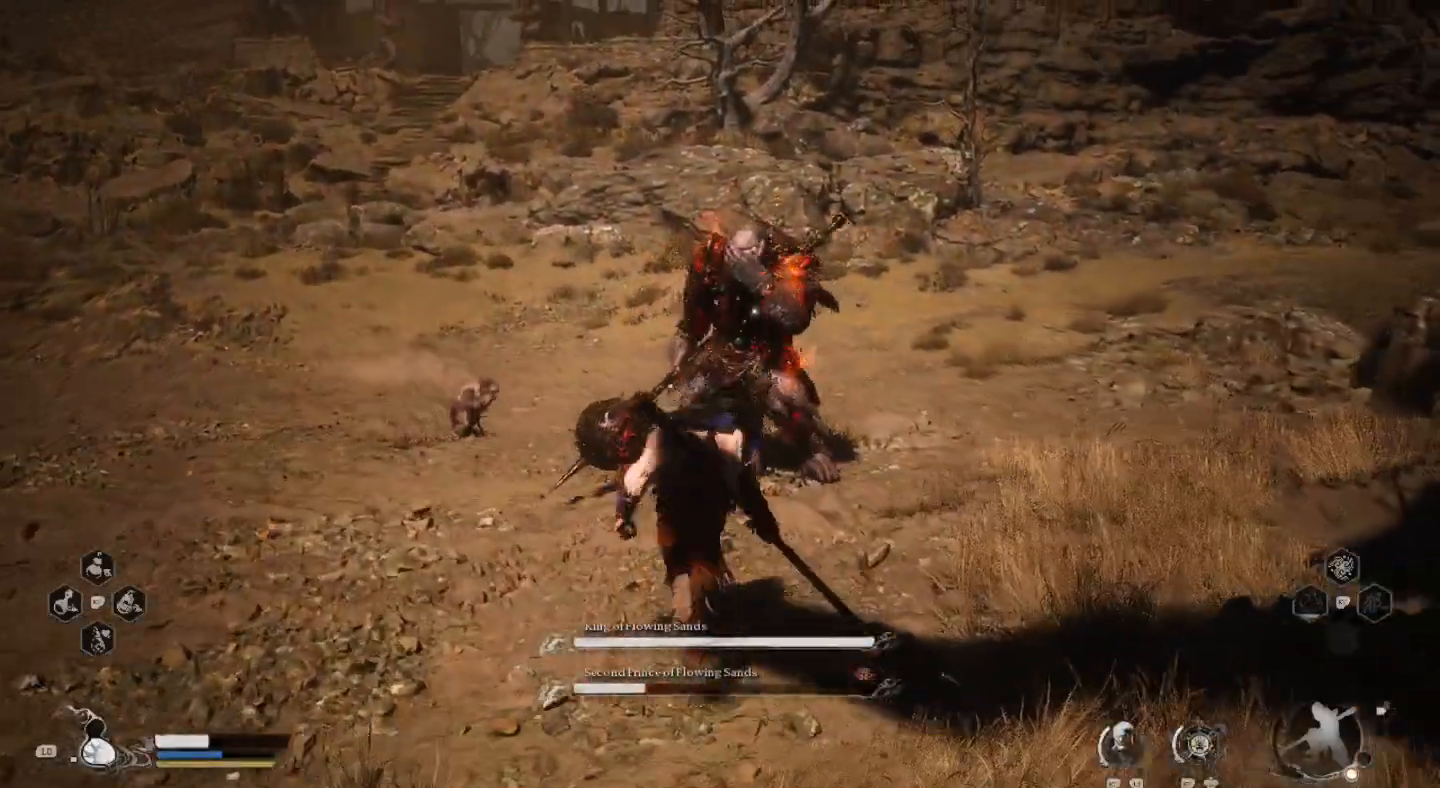
{"buttons": [], "left_stick": "up-right", "right_stick": "center", "events": [[367, "left_stick", "up-right"]]}
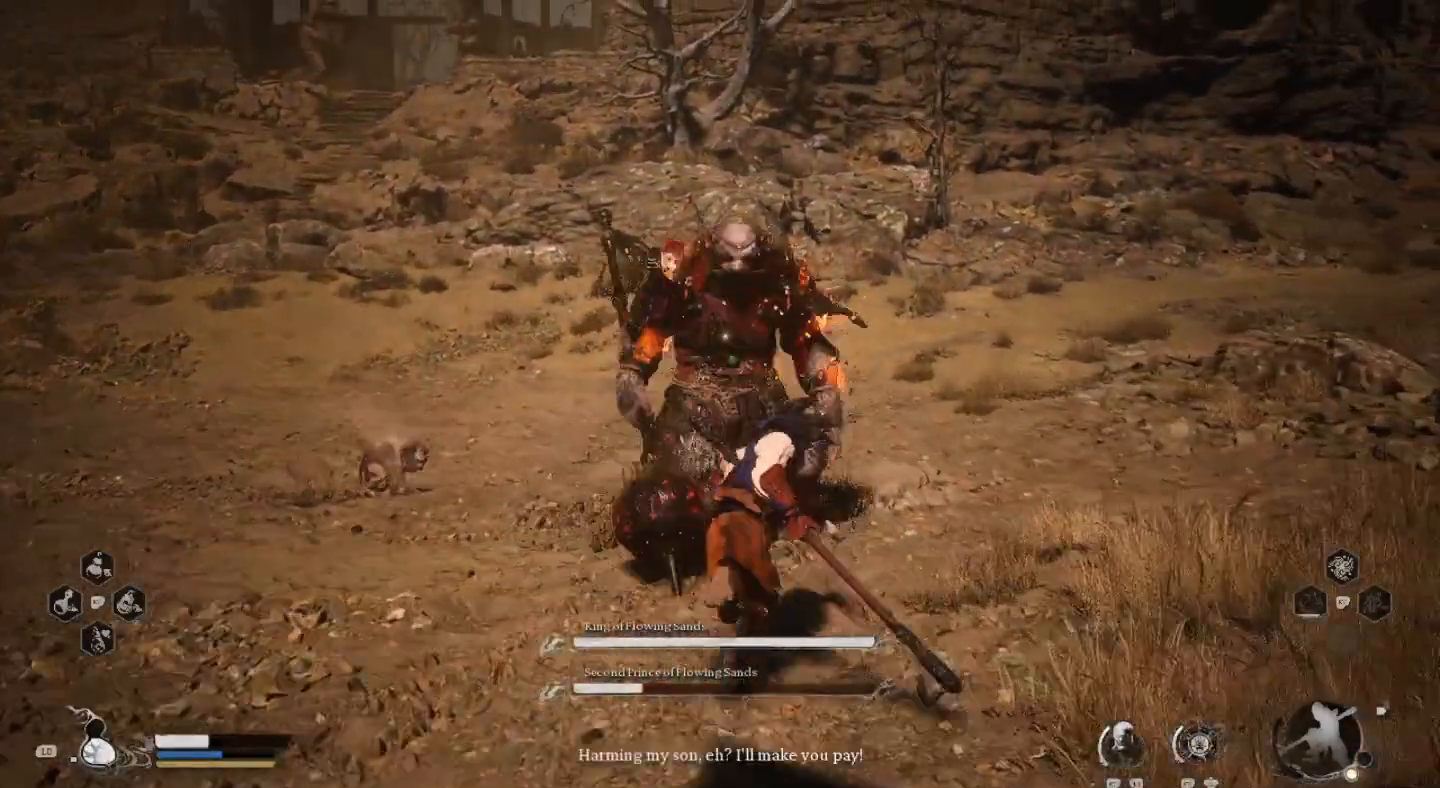
{"buttons": [], "left_stick": "center", "right_stick": "center", "events": [[200, "SQUARE", "down"], [267, "SQUARE", "up"], [333, "left_stick", "center"], [367, "SQUARE", "down"], [467, "SQUARE", "up"]]}
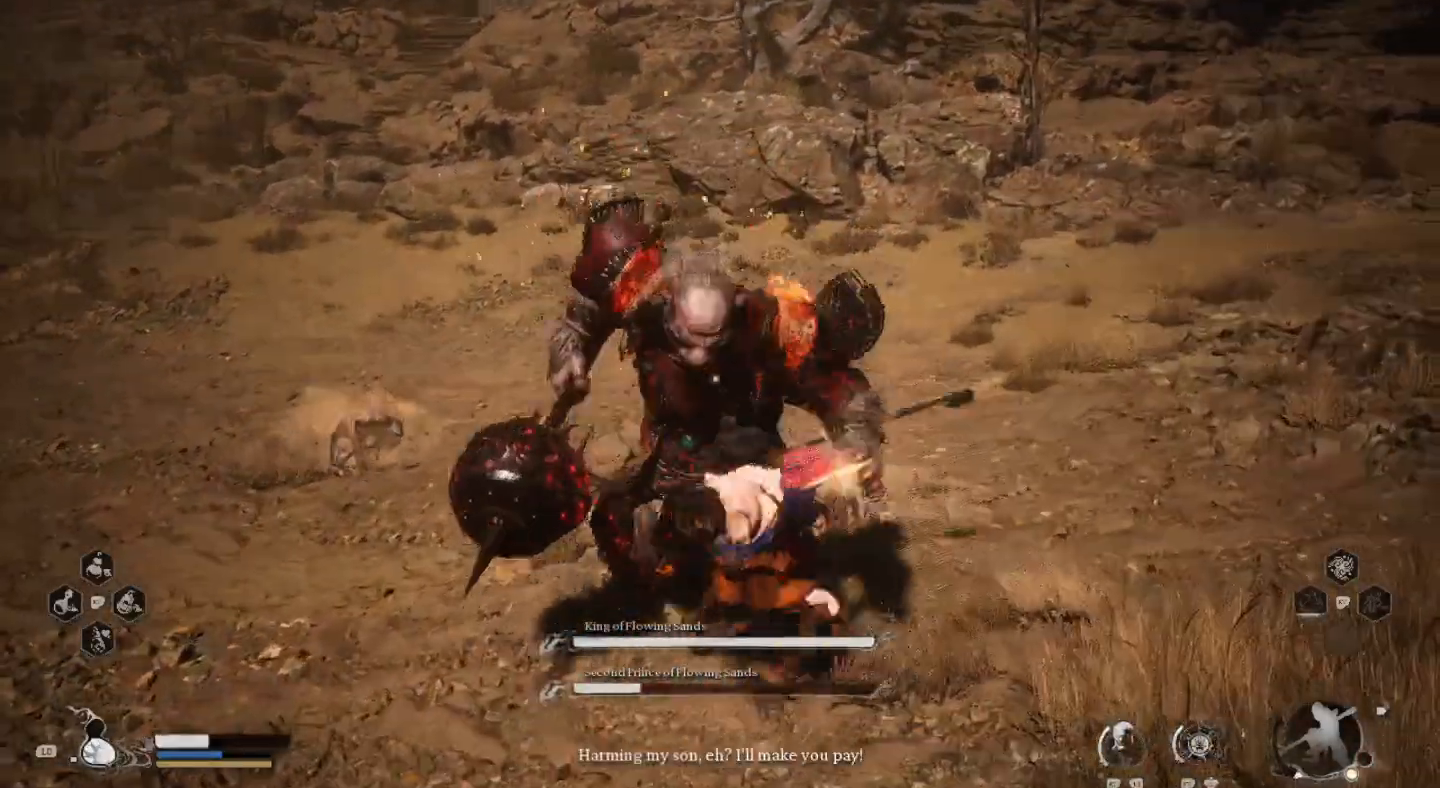
{"buttons": [], "left_stick": "left", "right_stick": "center", "events": [[33, "SQUARE", "down"], [133, "SQUARE", "up"], [200, "SQUARE", "down"], [267, "SQUARE", "up"], [300, "left_stick", "left"]]}
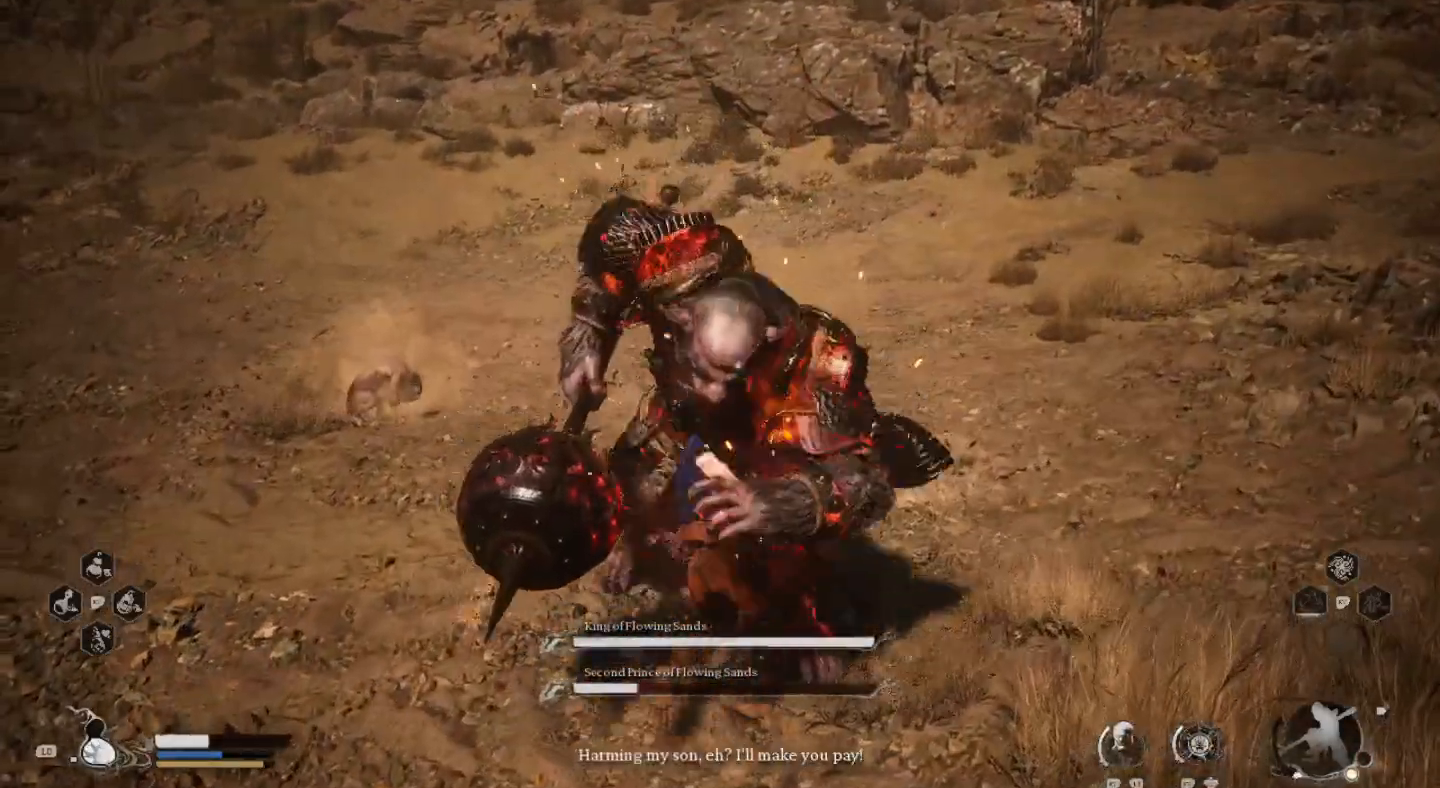
{"buttons": ["CIRCLE", "L3"], "left_stick": "left", "right_stick": "center", "events": [[33, "SQUARE", "down"], [100, "SQUARE", "up"], [133, "left_stick", "center"], [167, "SQUARE", "down"], [267, "SQUARE", "up"], [300, "left_stick", "down-left"], [333, "CIRCLE", "down"], [333, "L3", "down"], [400, "left_stick", "left"], [433, "CIRCLE", "up"], [500, "CIRCLE", "down"]]}
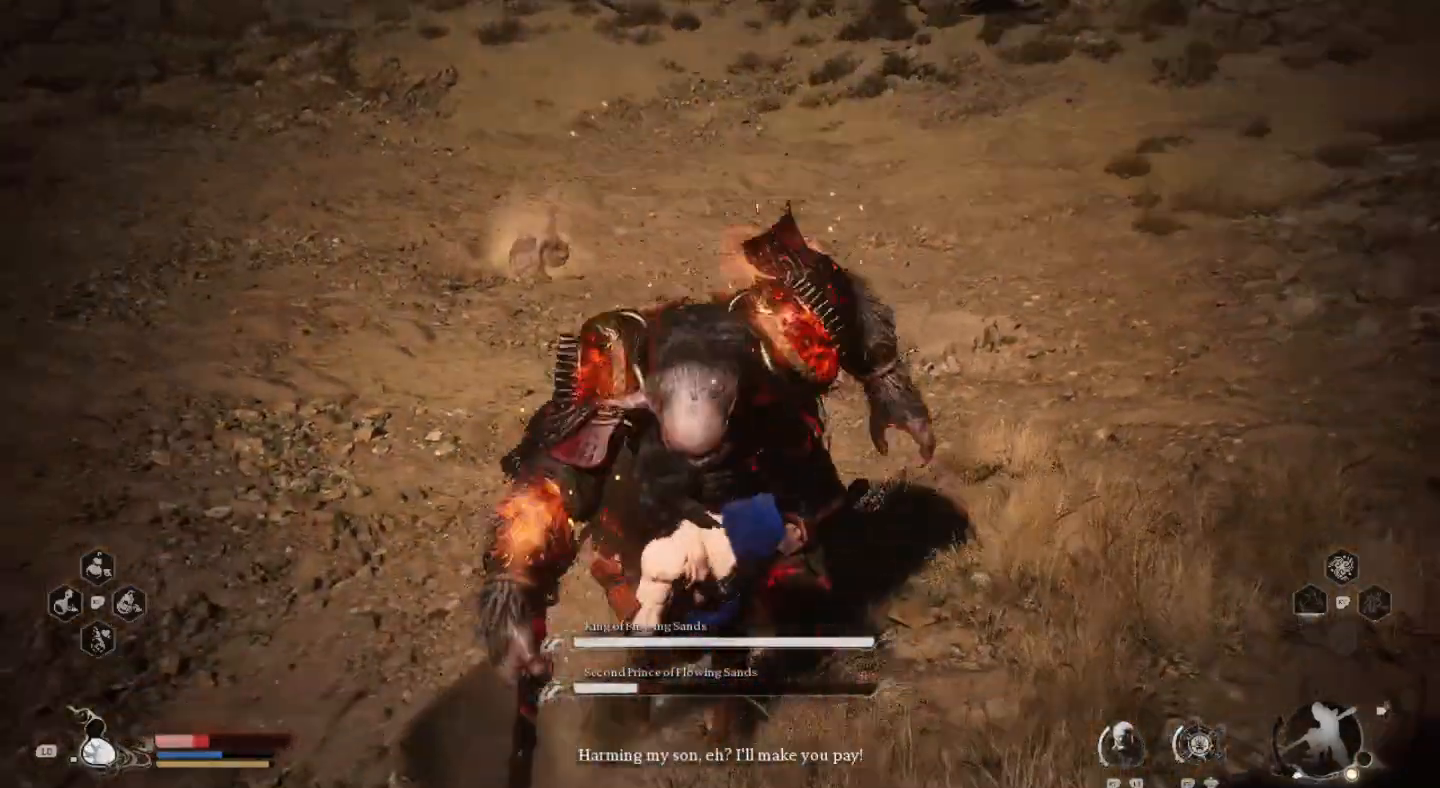
{"buttons": ["L3"], "left_stick": "left", "right_stick": "center", "events": [[100, "CIRCLE", "up"], [167, "CIRCLE", "down"], [300, "CIRCLE", "up"], [367, "CIRCLE", "down"], [467, "CIRCLE", "up"]]}
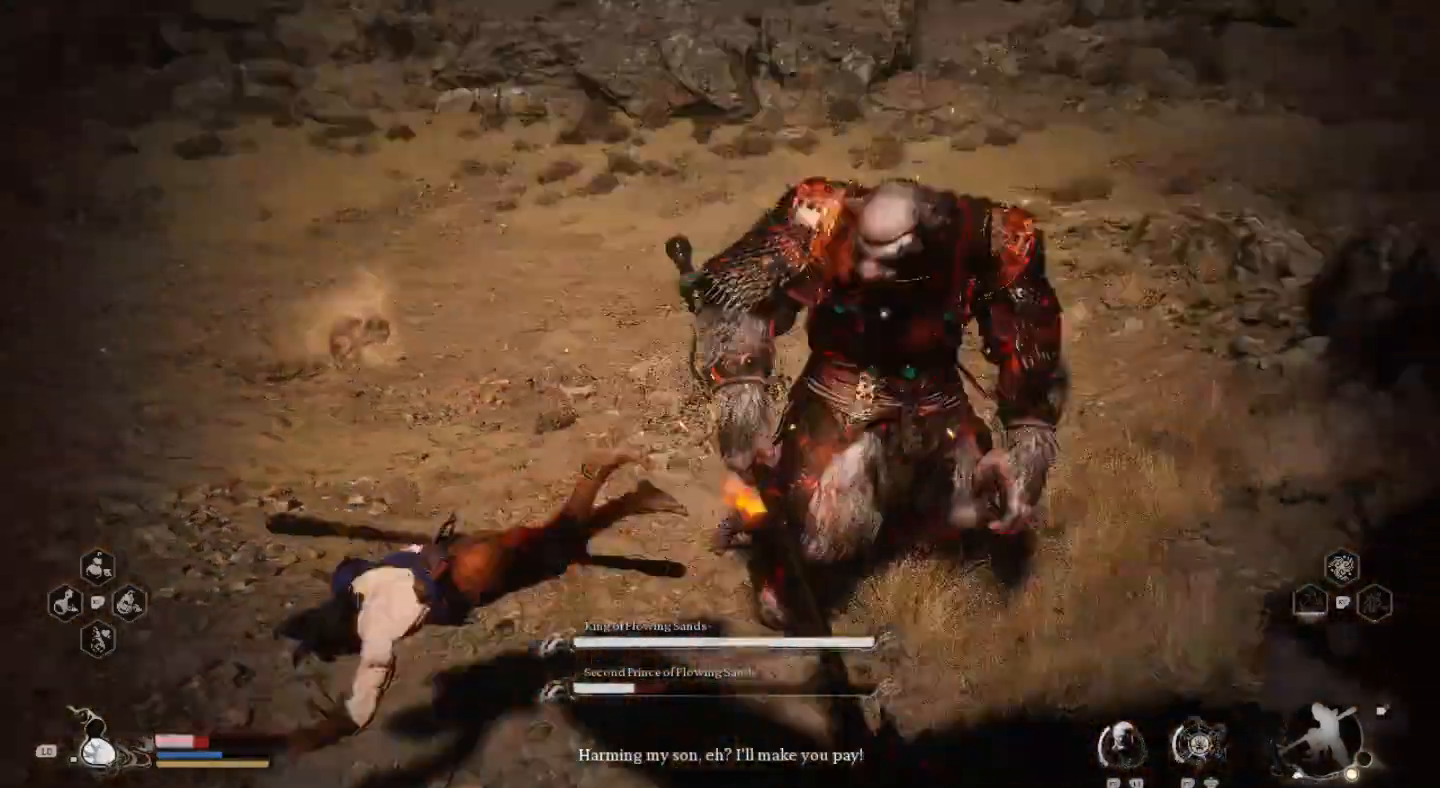
{"buttons": ["CIRCLE", "L3"], "left_stick": "down-left", "right_stick": "center", "events": [[33, "CIRCLE", "down"], [133, "CIRCLE", "up"], [200, "left_stick", "down-left"], [500, "CIRCLE", "down"]]}
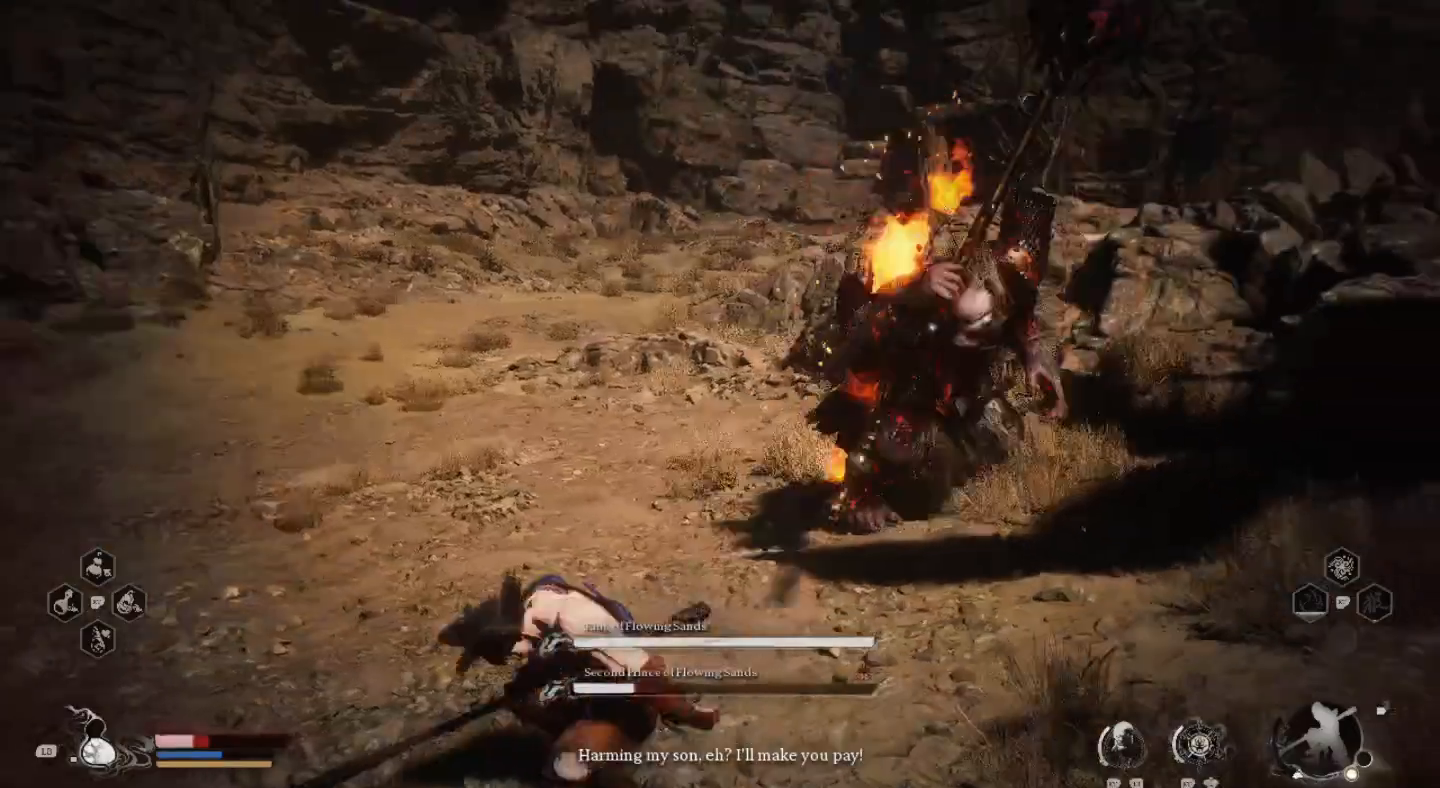
{"buttons": ["L3"], "left_stick": "down-left", "right_stick": "center", "events": [[100, "CIRCLE", "up"], [167, "CIRCLE", "down"], [267, "CIRCLE", "up"]]}
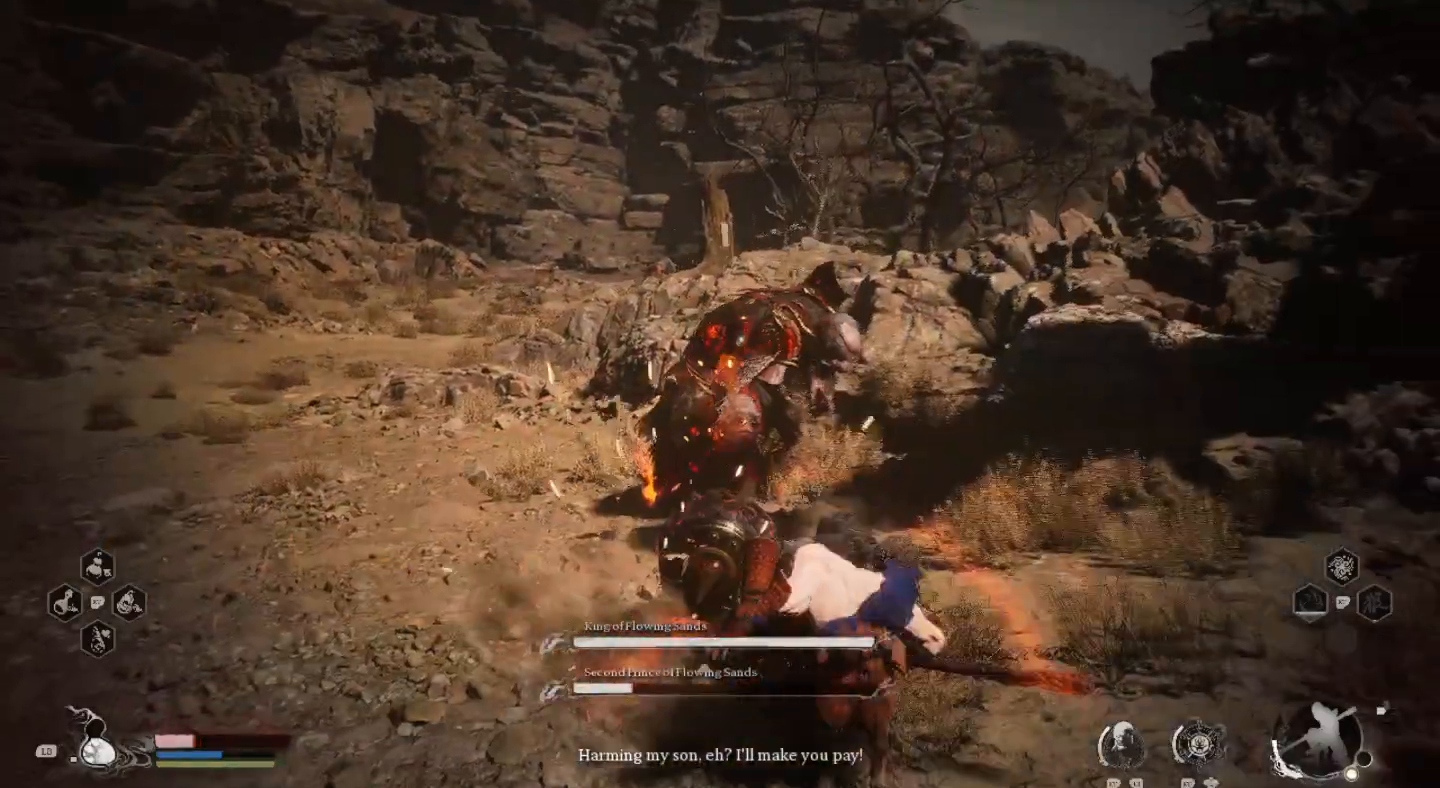
{"buttons": ["L3"], "left_stick": "down-left", "right_stick": "center", "events": []}
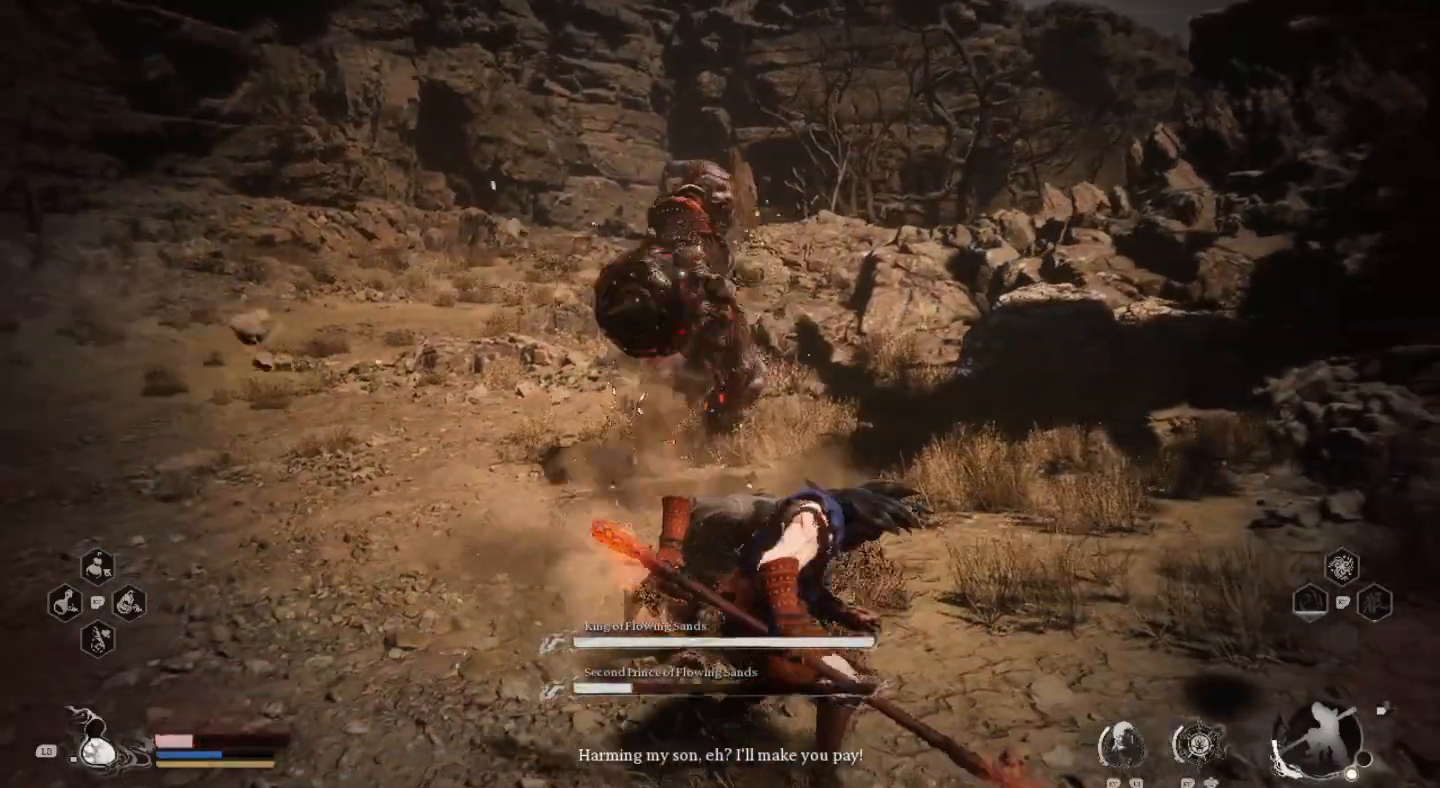
{"buttons": ["L3"], "left_stick": "down-left", "right_stick": "center", "events": [[67, "L1", "down"], [200, "L1", "up"]]}
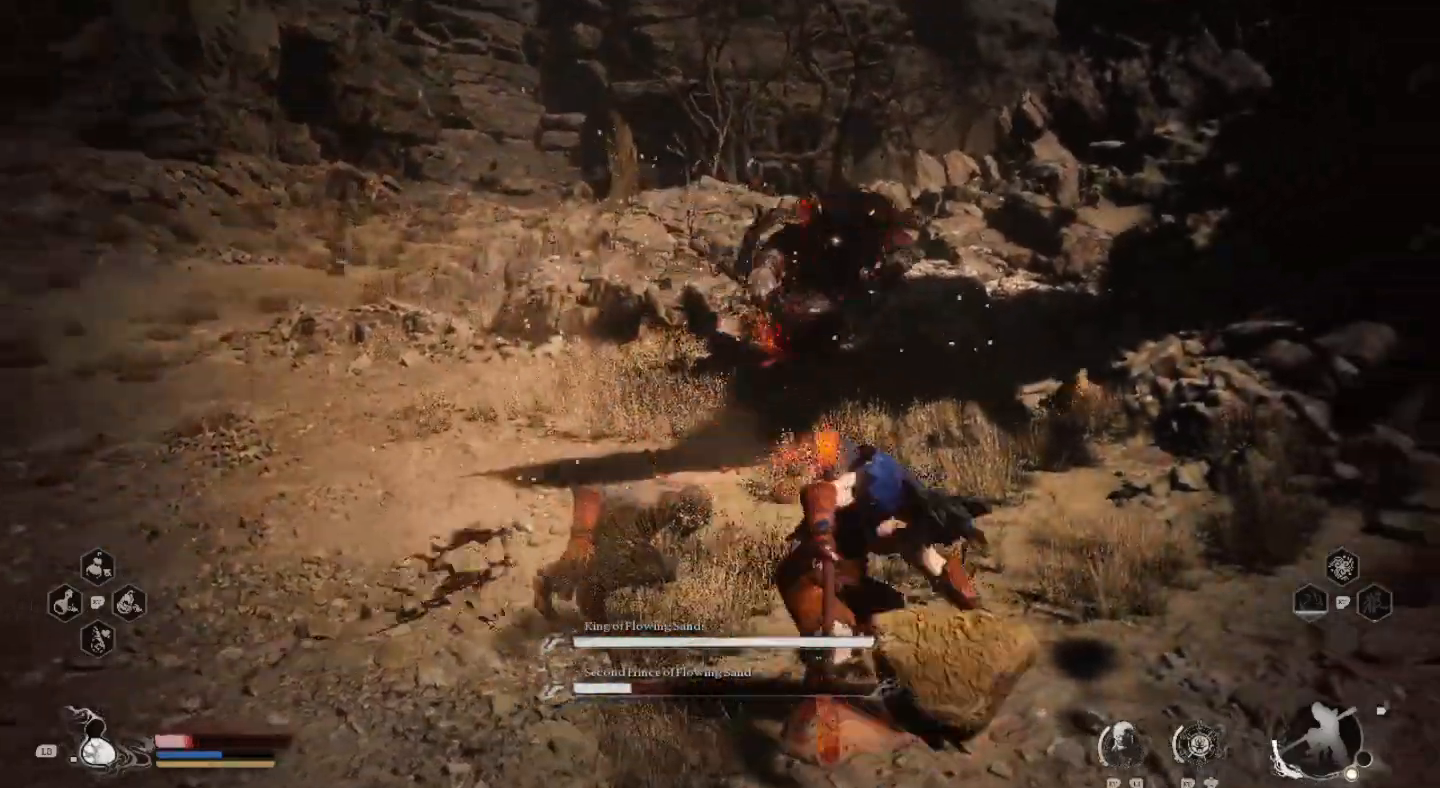
{"buttons": ["L3"], "left_stick": "down-left", "right_stick": "center", "events": [[200, "CIRCLE", "down"], [300, "CIRCLE", "up"], [400, "CIRCLE", "down"], [500, "CIRCLE", "up"]]}
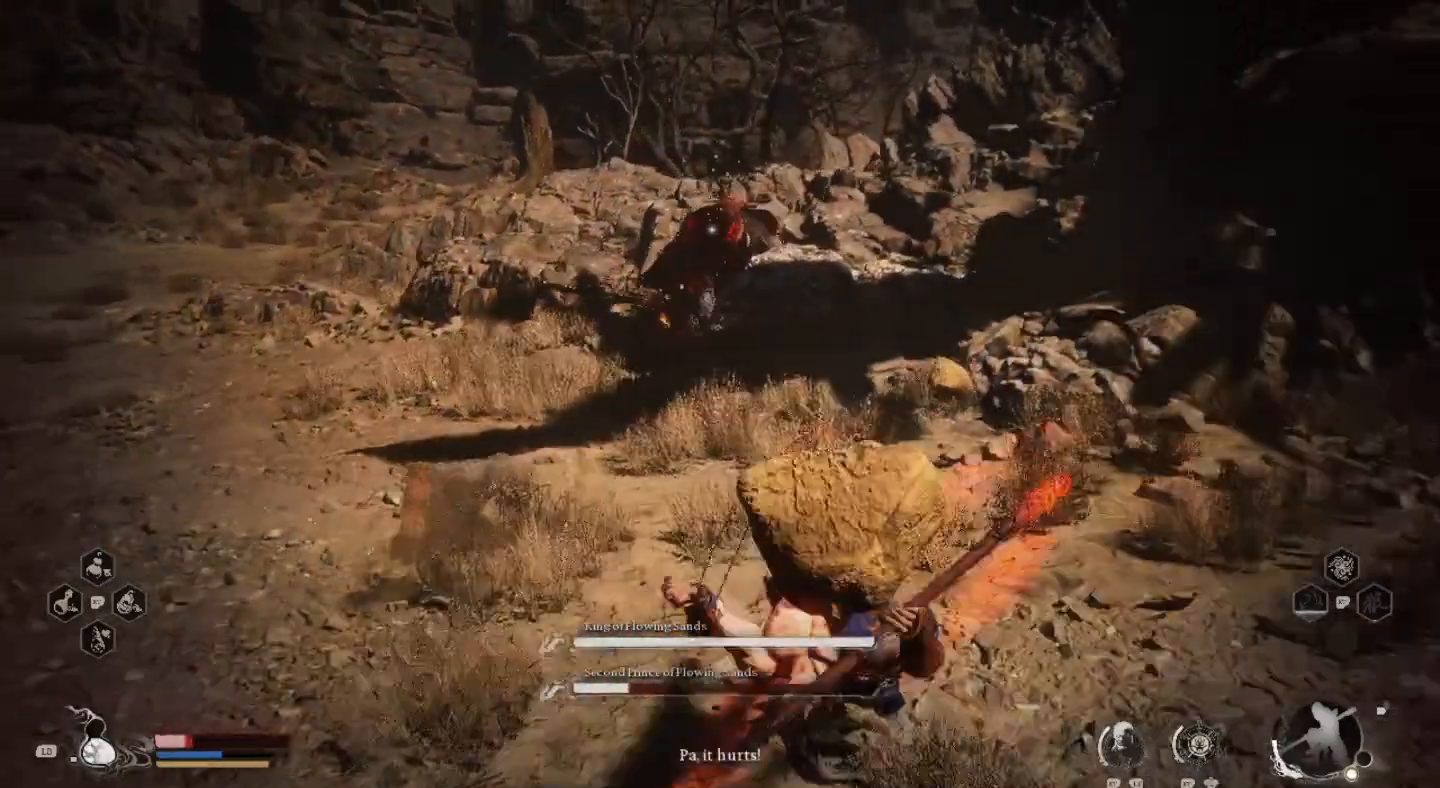
{"buttons": ["L3"], "left_stick": "down-left", "right_stick": "center", "events": []}
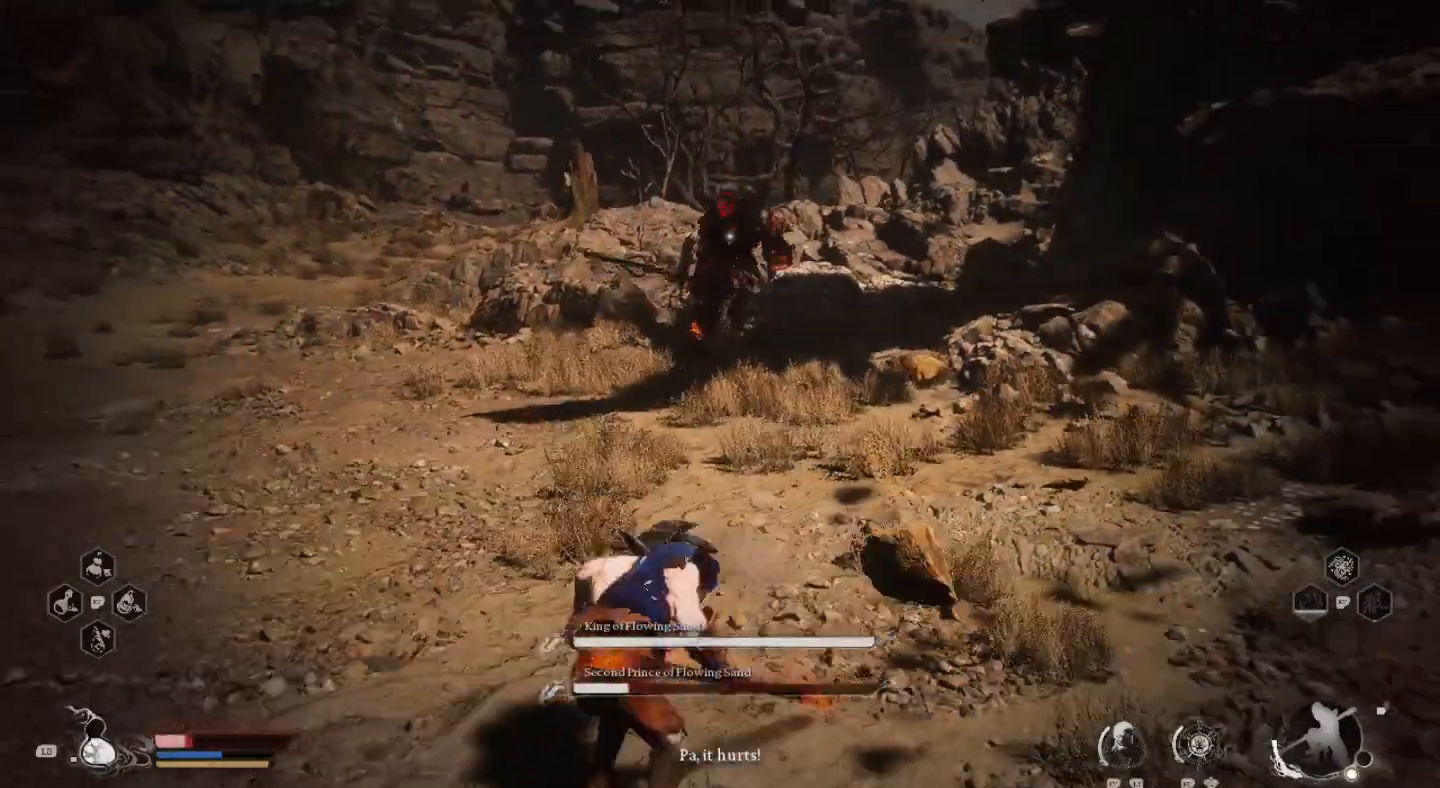
{"buttons": ["L3"], "left_stick": "down-left", "right_stick": "center", "events": [[133, "L1", "down"], [267, "L1", "up"]]}
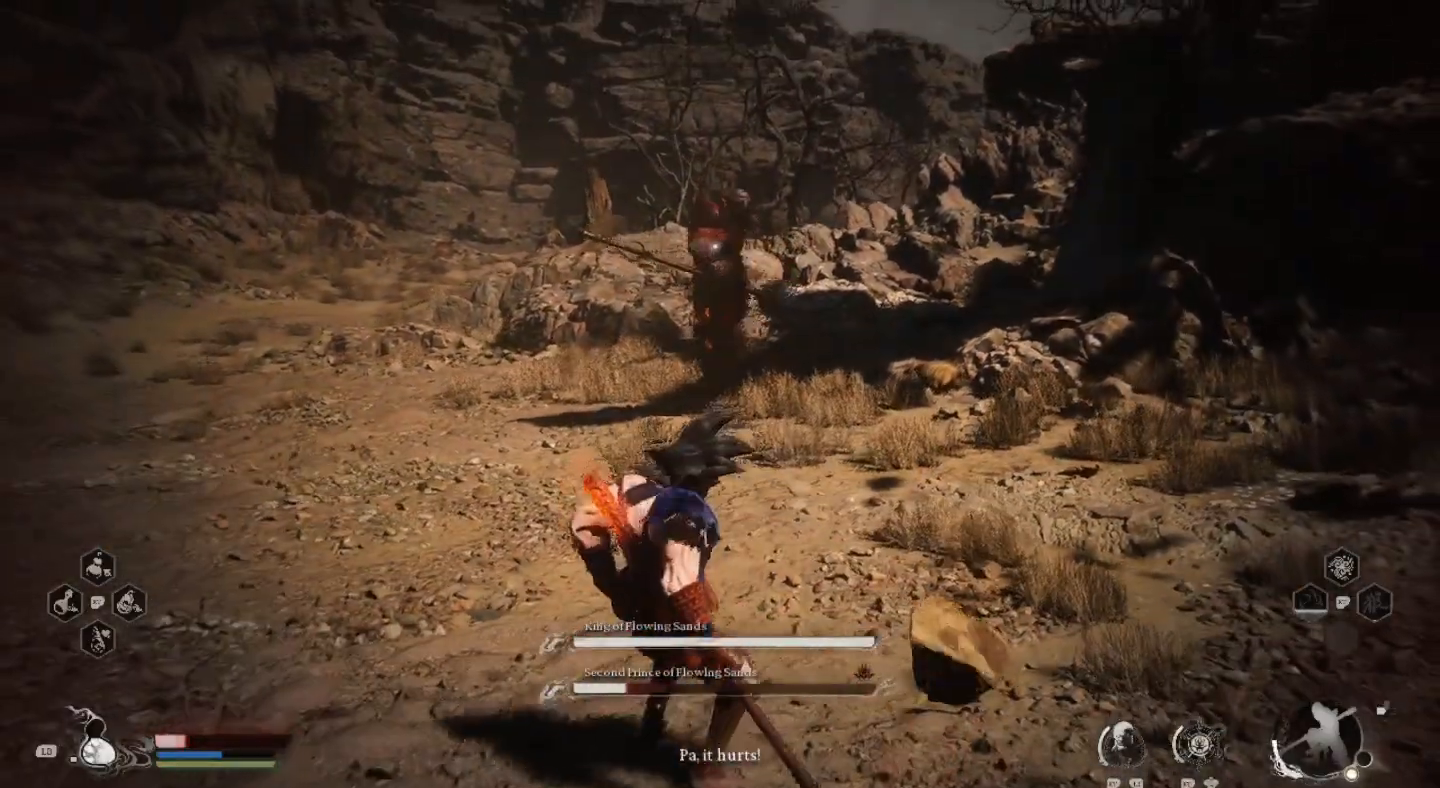
{"buttons": ["L3"], "left_stick": "down-left", "right_stick": "center", "events": []}
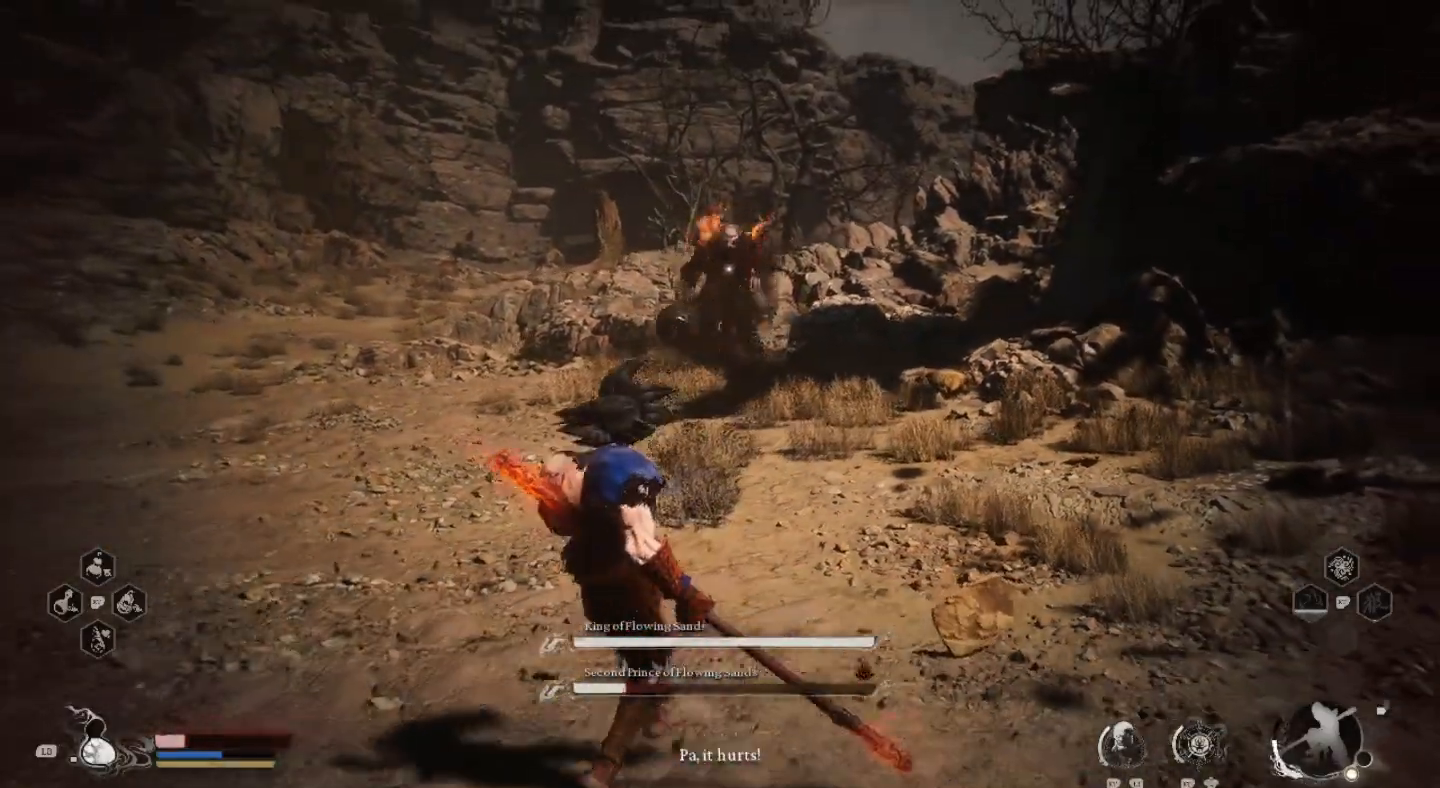
{"buttons": ["L3"], "left_stick": "down-left", "right_stick": "center", "events": []}
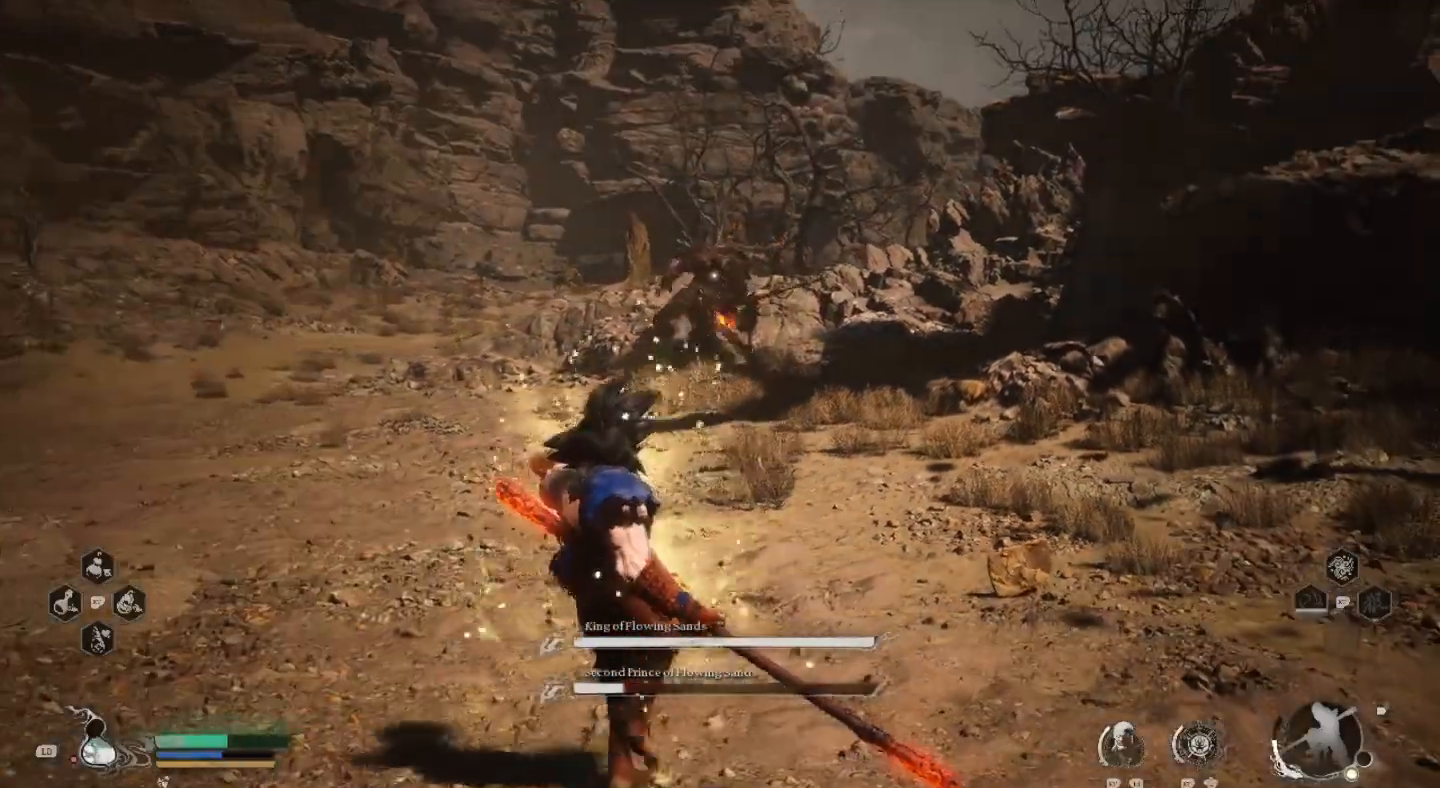
{"buttons": ["L3"], "left_stick": "down-left", "right_stick": "center", "events": []}
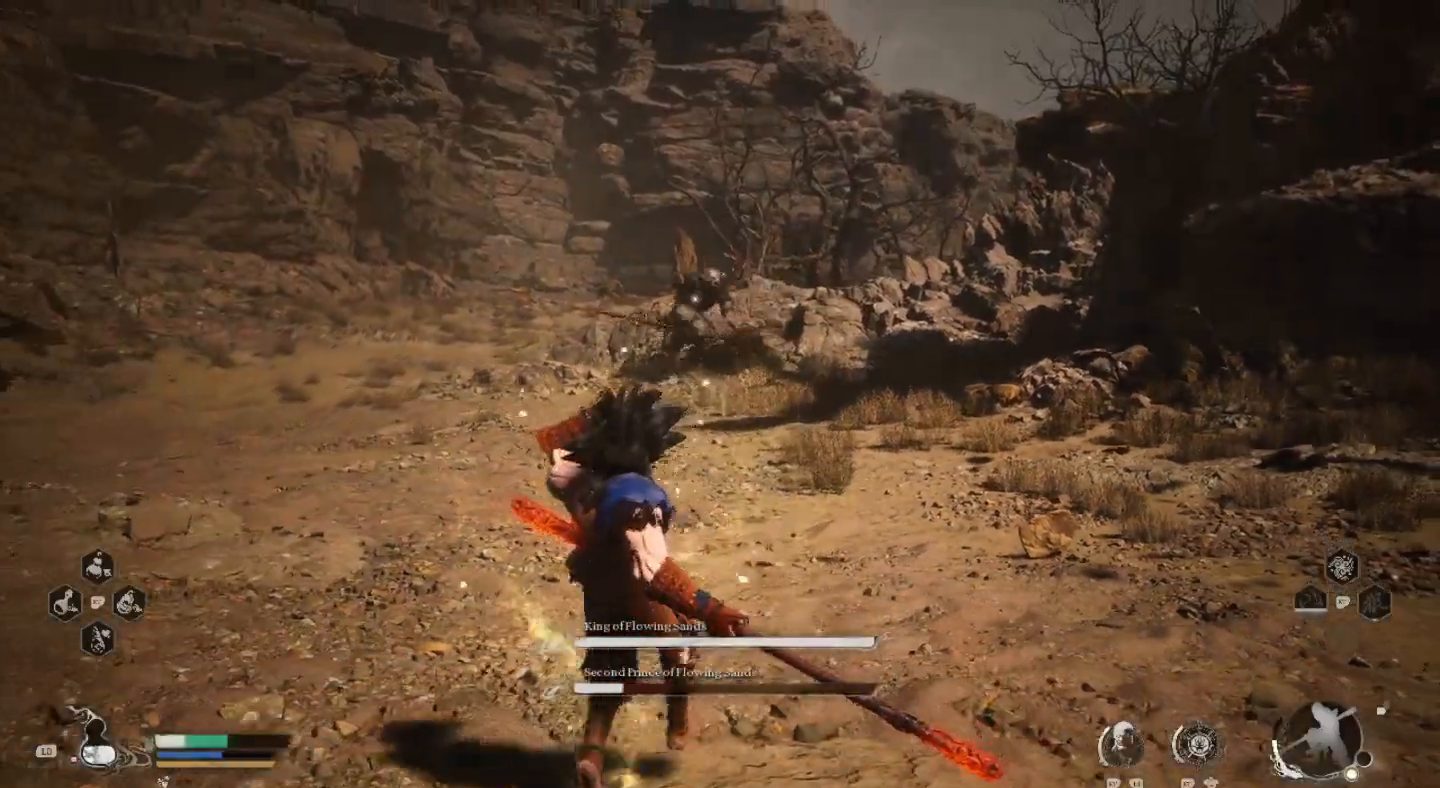
{"buttons": [], "left_stick": "down-left", "right_stick": "center", "events": [[167, "L3", "up"], [267, "L1", "down"], [300, "L3", "down"], [400, "L1", "up"], [400, "L3", "up"]]}
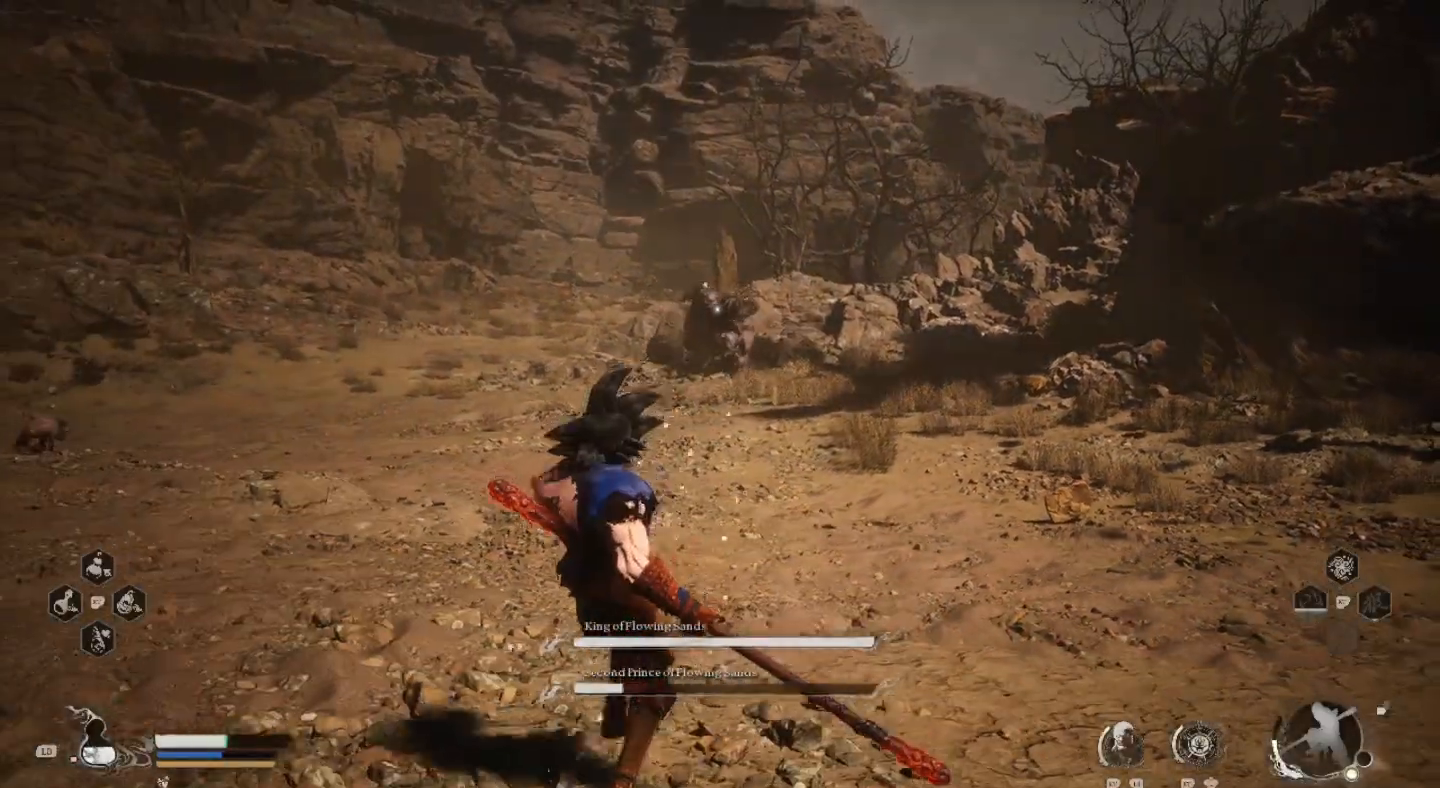
{"buttons": [], "left_stick": "down-left", "right_stick": "center", "events": []}
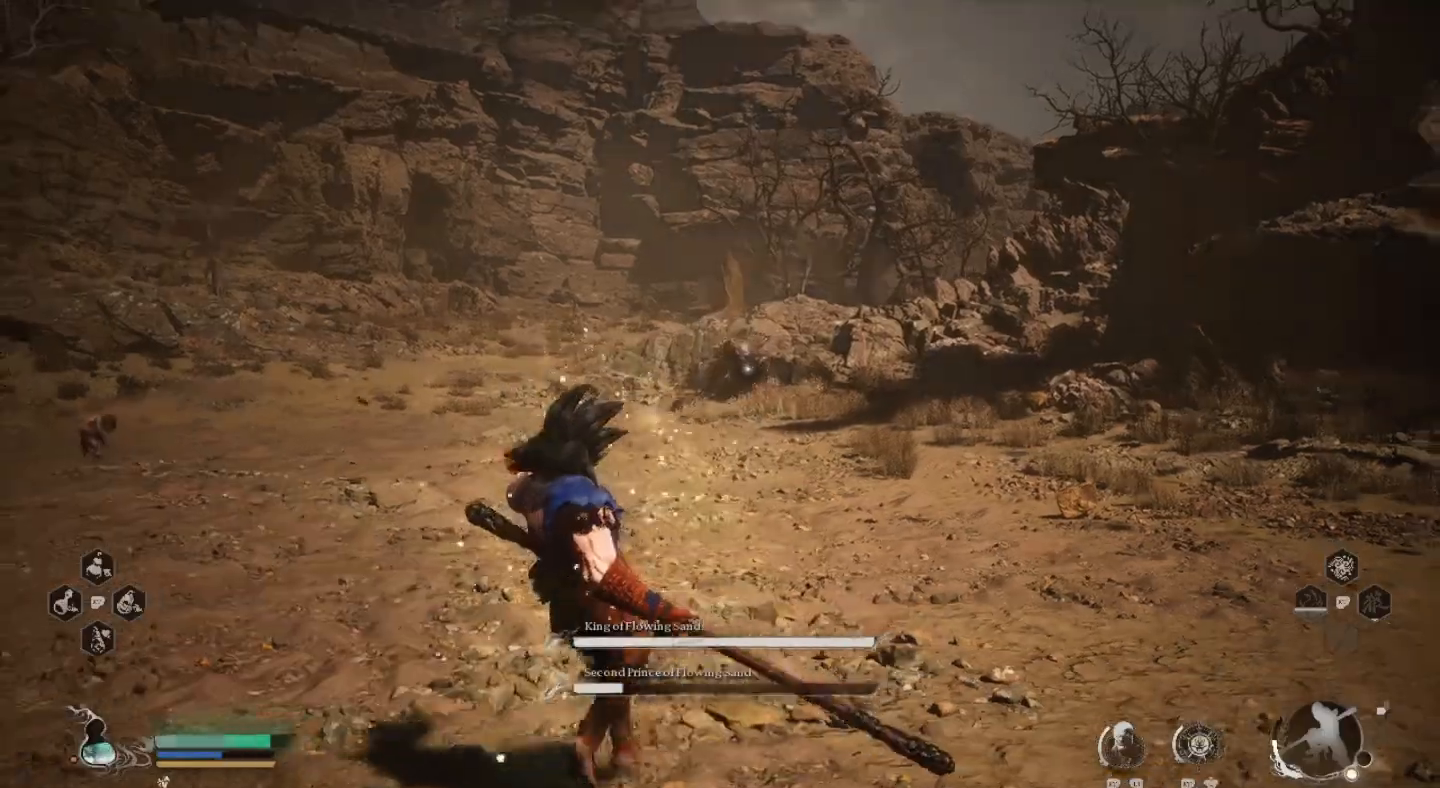
{"buttons": [], "left_stick": "down-left", "right_stick": "center", "events": []}
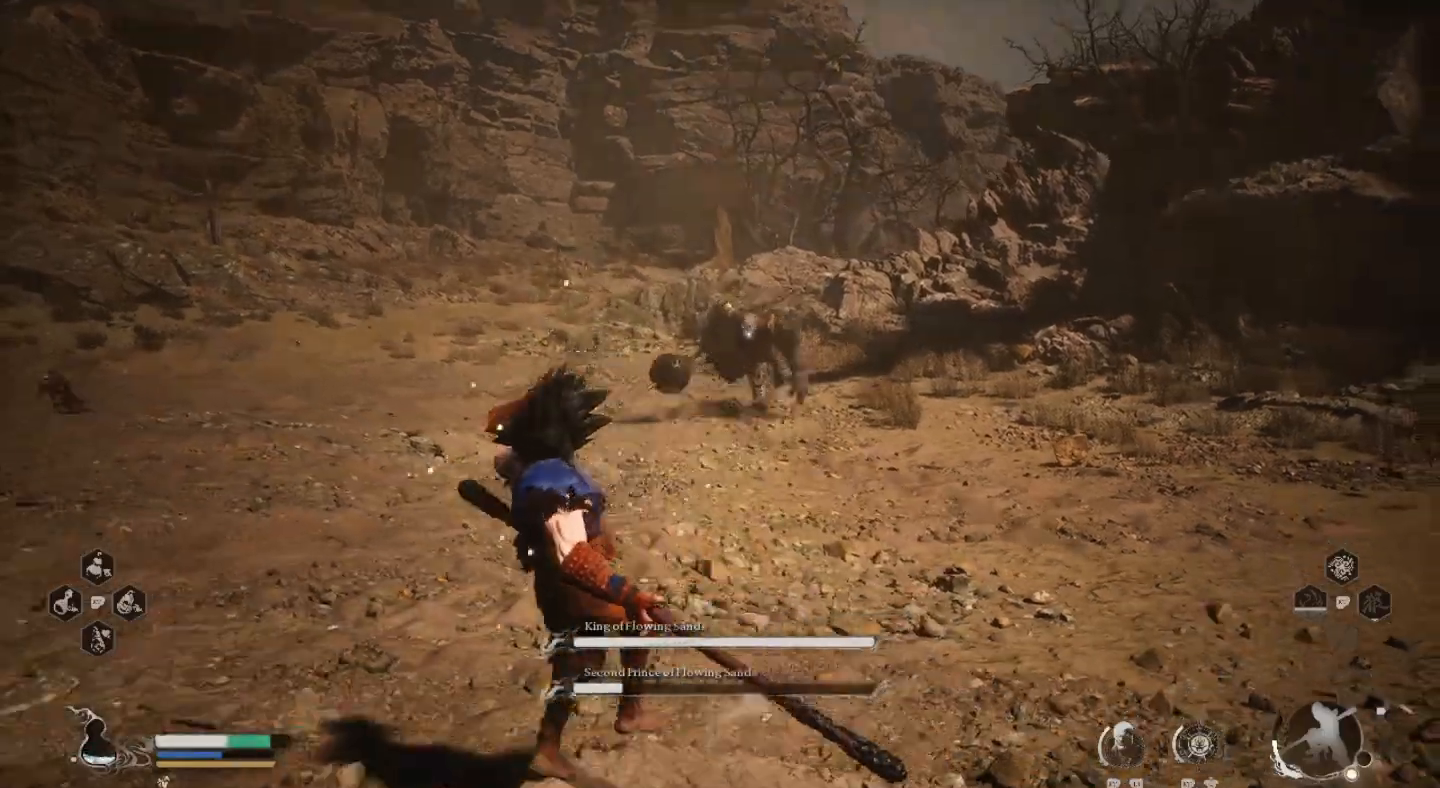
{"buttons": [], "left_stick": "up-left", "right_stick": "center", "events": [[333, "left_stick", "left"], [467, "left_stick", "up-left"]]}
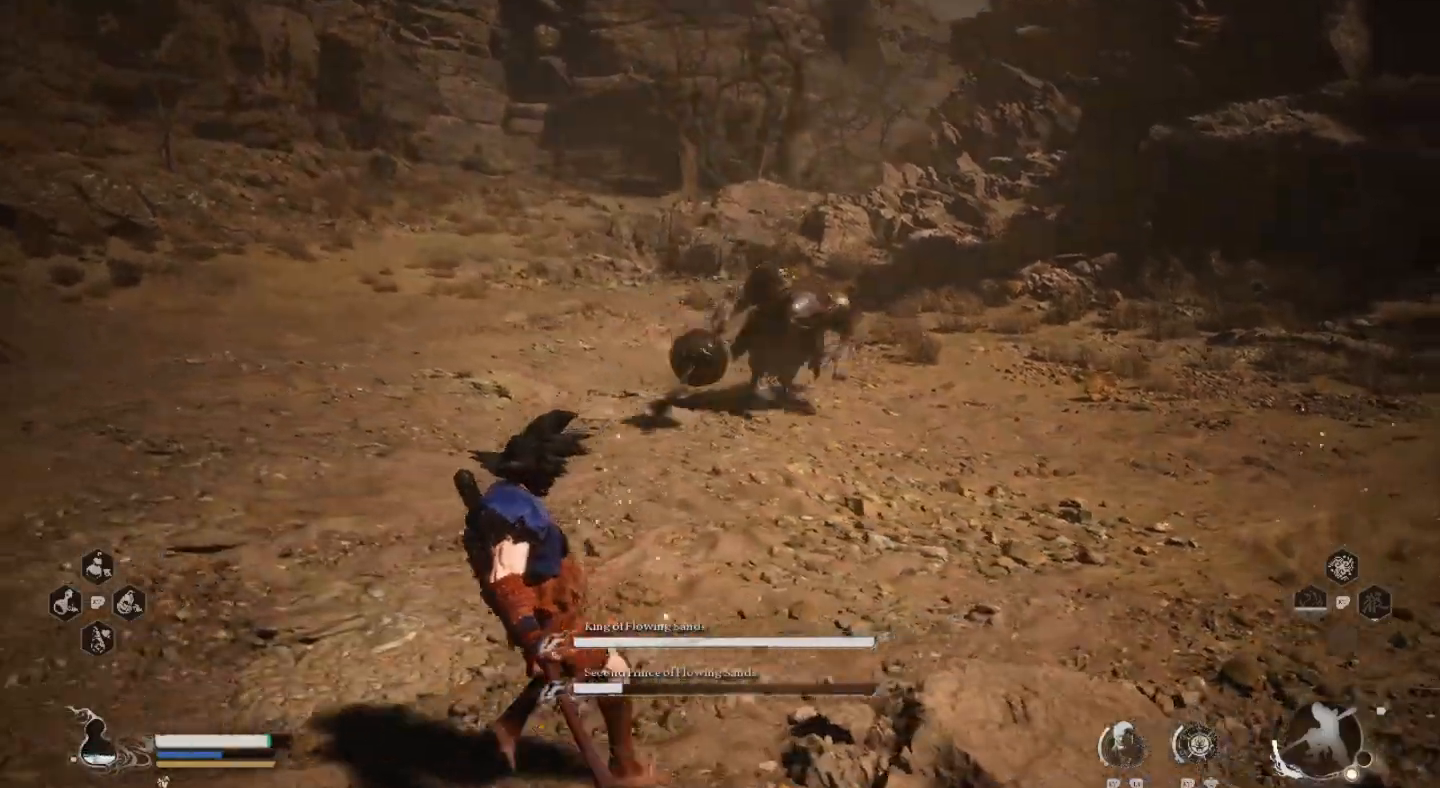
{"buttons": [], "left_stick": "up", "right_stick": "center", "events": [[67, "left_stick", "up"], [167, "CIRCLE", "down"], [300, "CIRCLE", "up"]]}